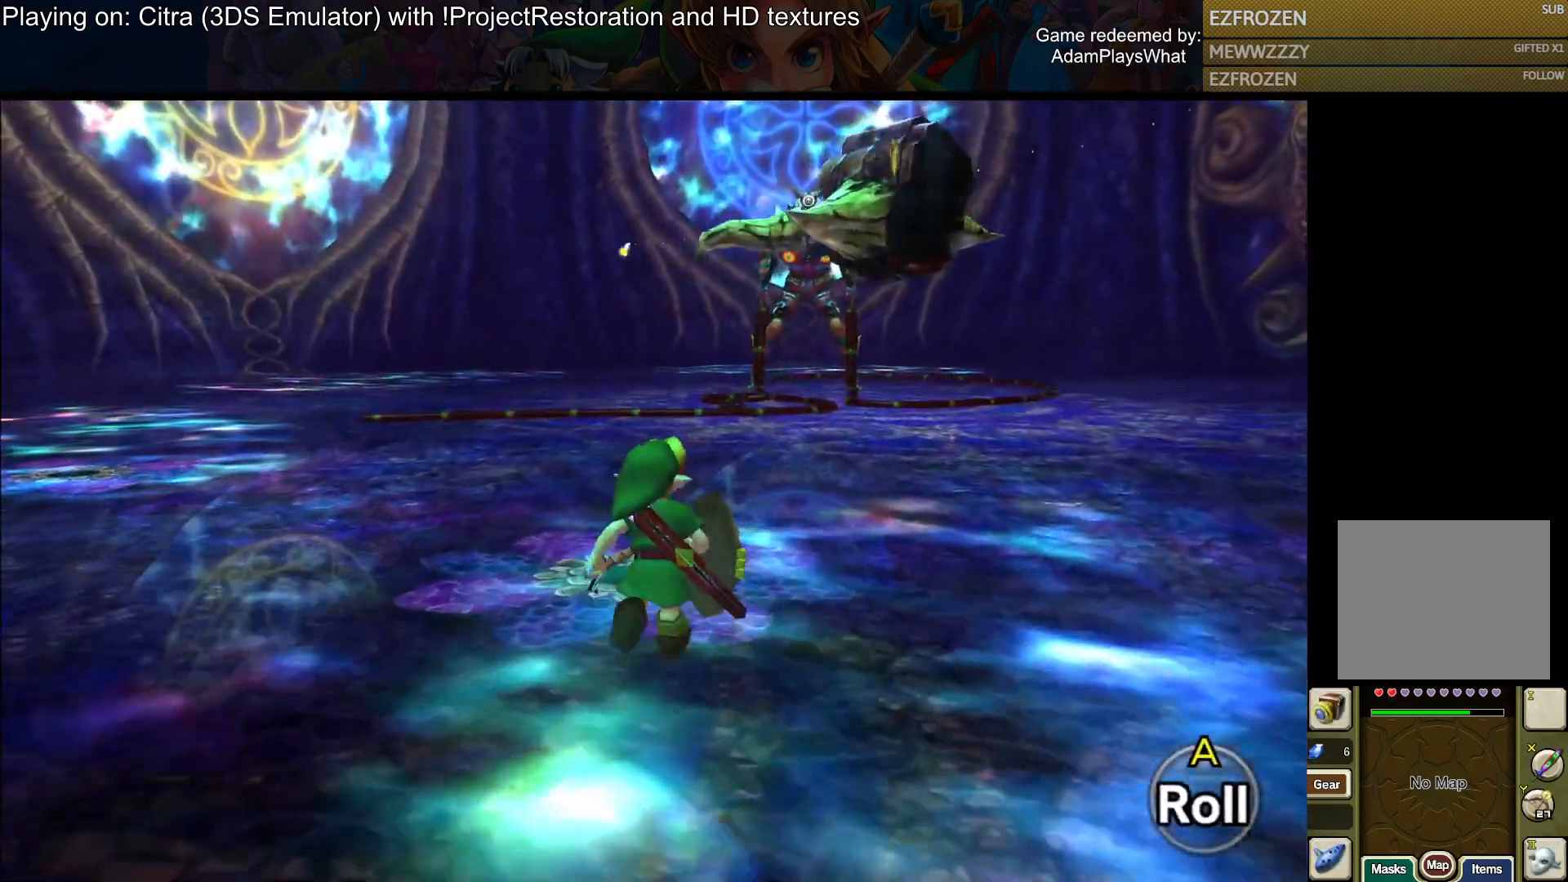
Gameplay with a controller (PlayStation layout); each line is a JSON object with the inputs held at the frame after it. "events" lists button and stick changes between this image and that frame as [ms after this image, input, new state], when the widget could be followed in between.
{"buttons": ["SQUARE"], "left_stick": "up", "right_stick": "center", "events": [[134, "left_stick", "center"], [167, "SQUARE", "down"], [434, "left_stick", "up"]]}
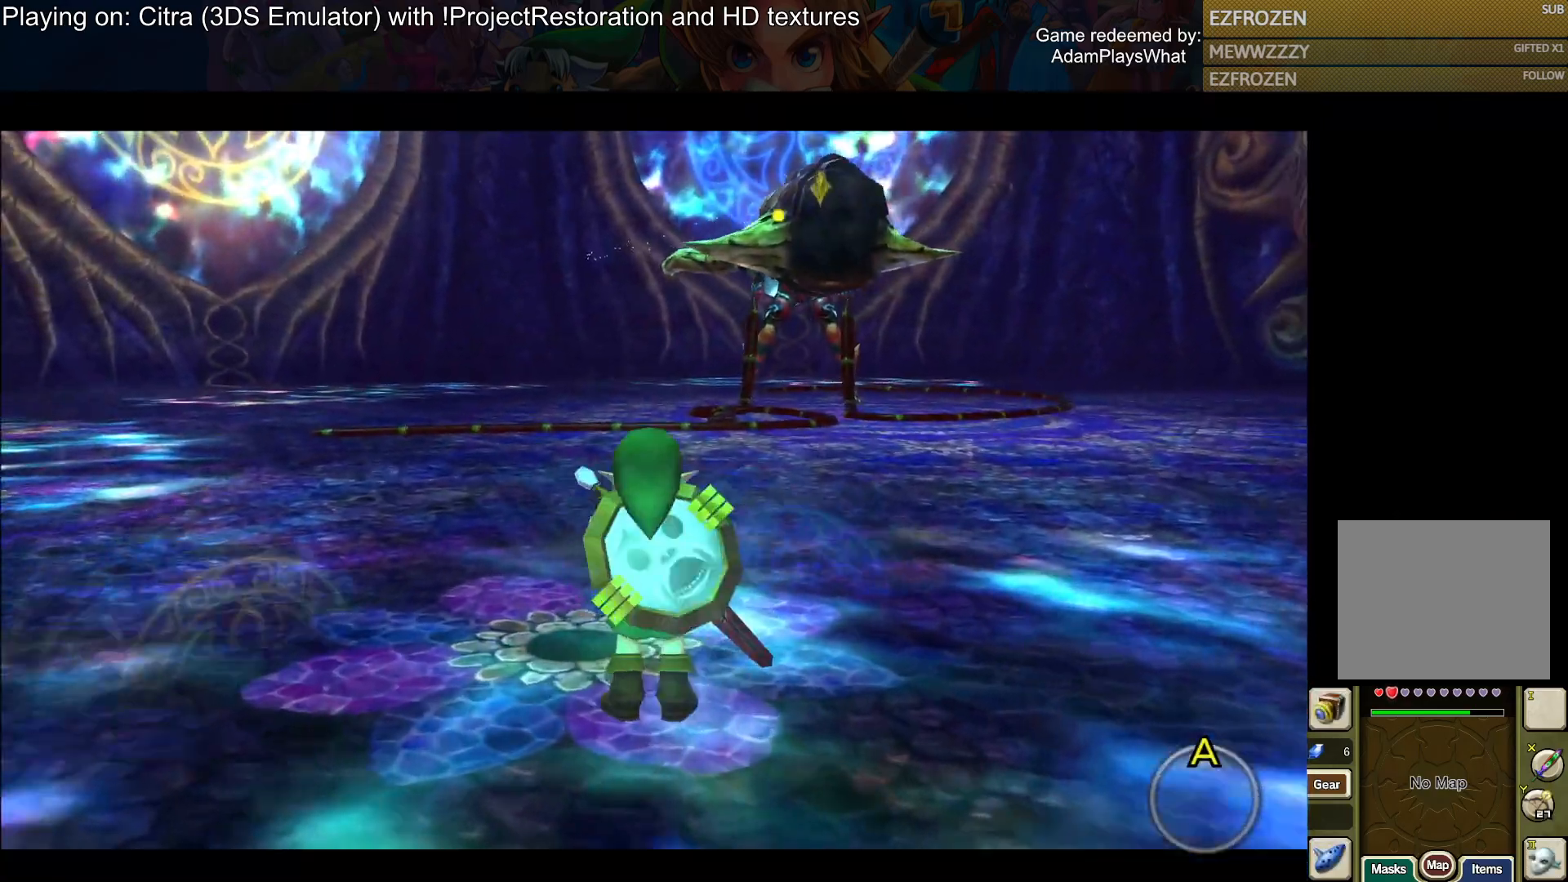
{"buttons": ["SQUARE"], "left_stick": "up", "right_stick": "center", "events": []}
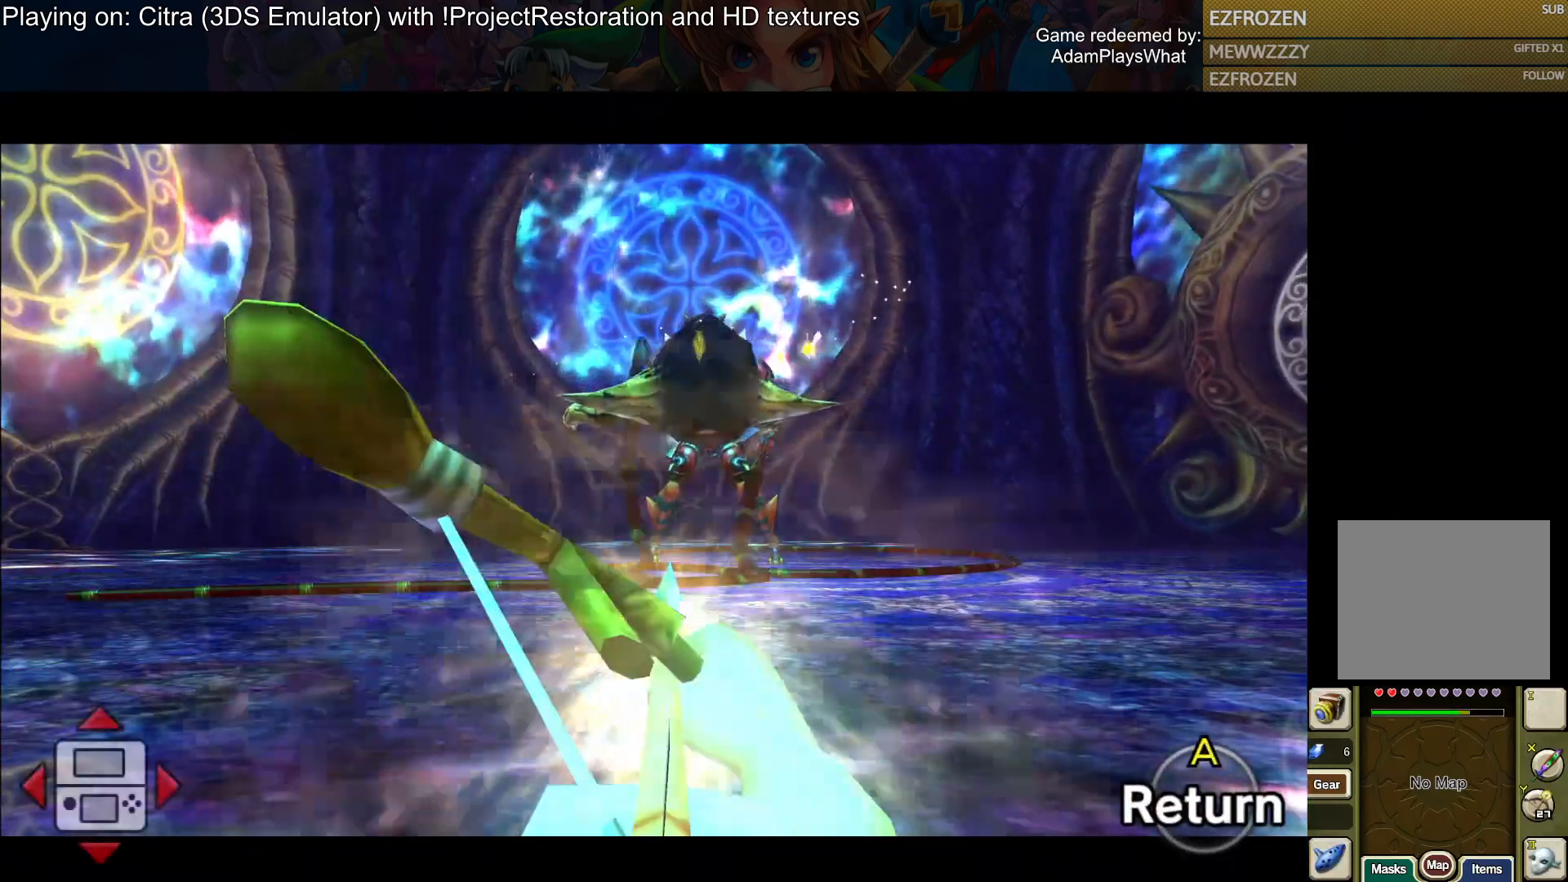
{"buttons": [], "left_stick": "center", "right_stick": "center", "events": [[117, "left_stick", "center"], [167, "SQUARE", "up"]]}
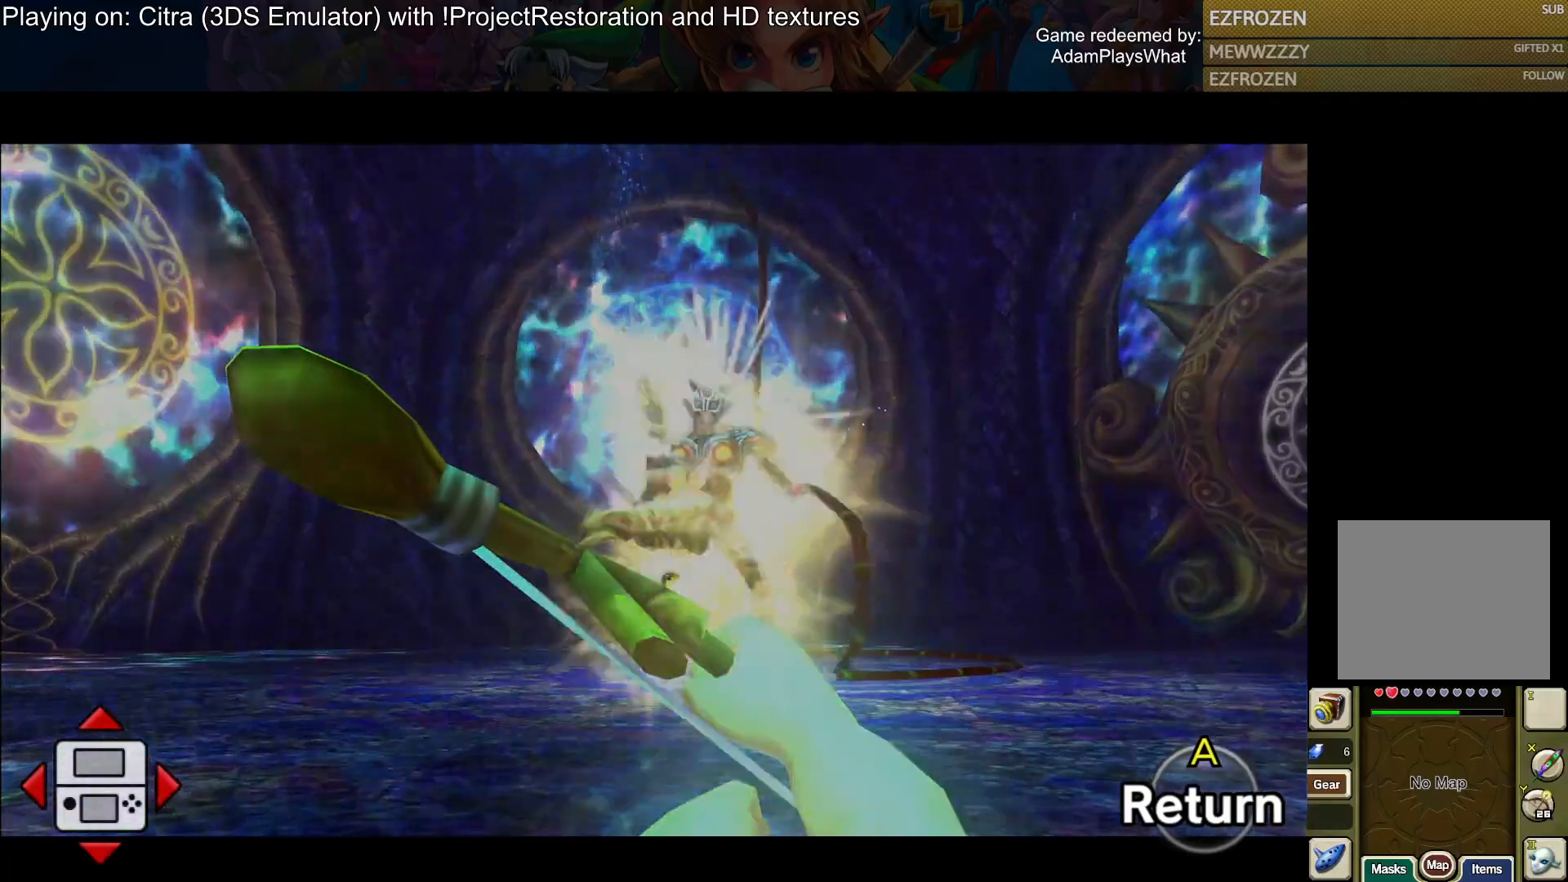
{"buttons": [], "left_stick": "right", "right_stick": "center", "events": [[33, "left_stick", "up"], [83, "SQUARE", "down"], [250, "left_stick", "center"], [317, "SQUARE", "up"], [500, "left_stick", "right"]]}
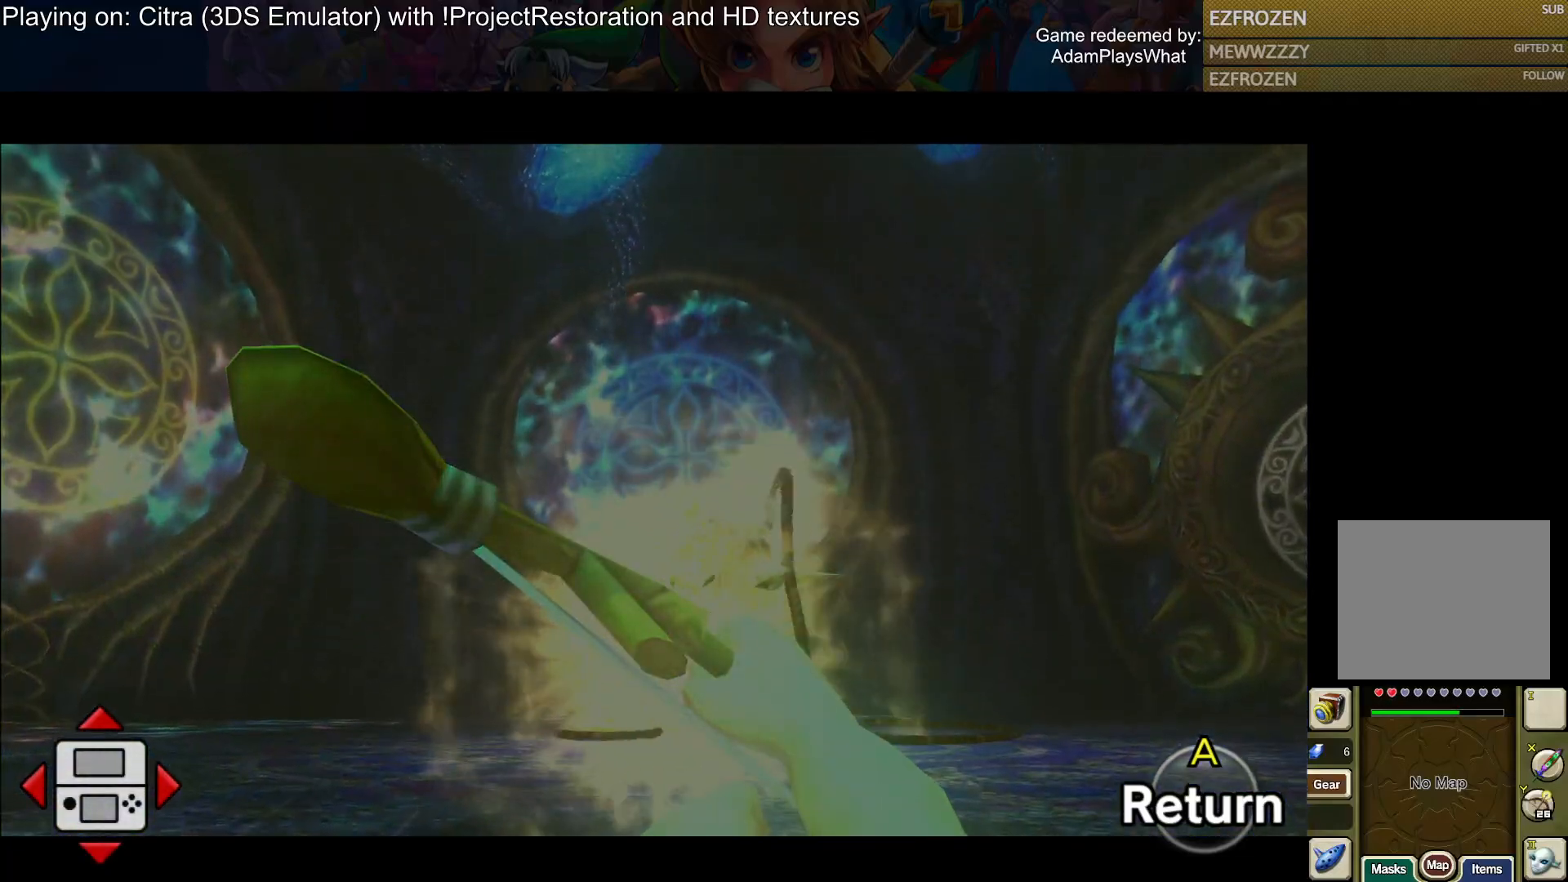
{"buttons": ["SQUARE"], "left_stick": "right", "right_stick": "center", "events": [[84, "SQUARE", "down"], [134, "left_stick", "center"], [284, "left_stick", "right"]]}
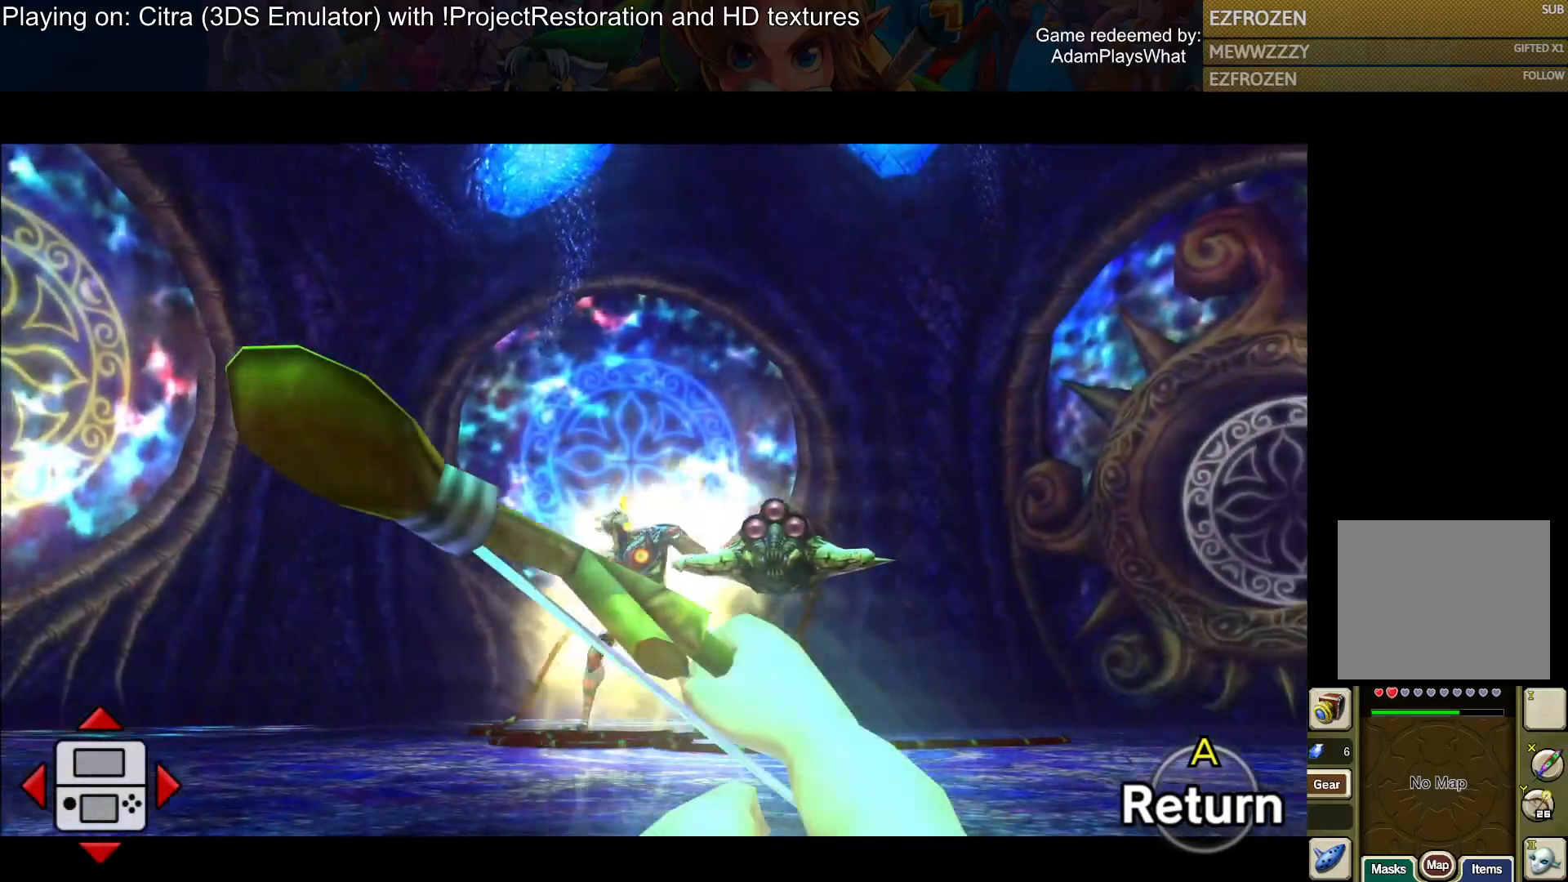
{"buttons": [], "left_stick": "up", "right_stick": "center", "events": [[167, "left_stick", "center"], [367, "left_stick", "up"], [500, "SQUARE", "up"]]}
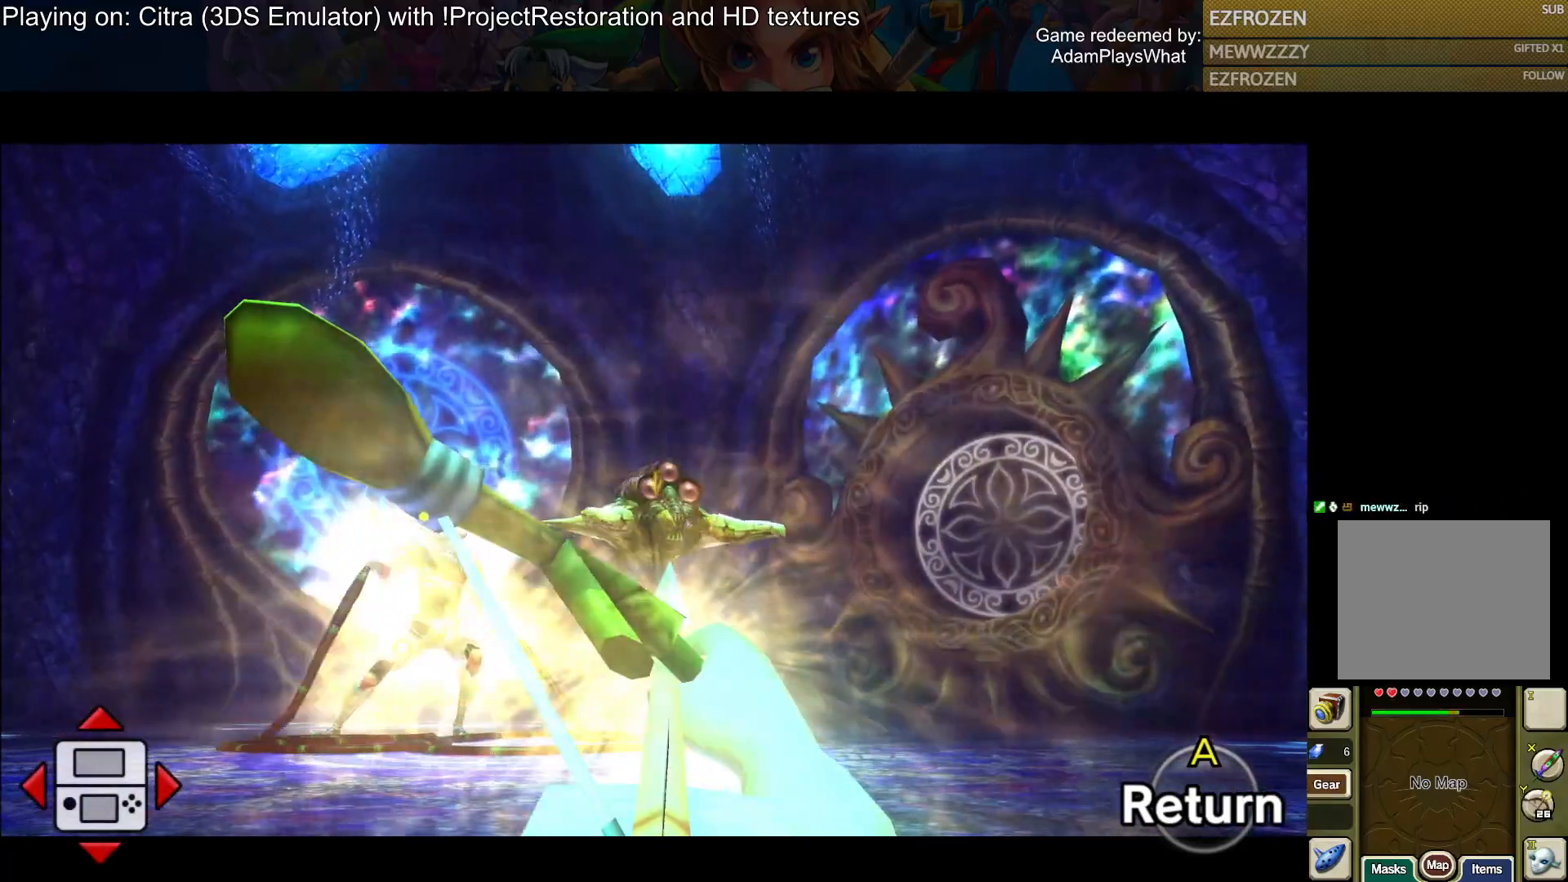
{"buttons": [], "left_stick": "up-right", "right_stick": "center", "events": [[67, "left_stick", "center"], [434, "left_stick", "up-right"]]}
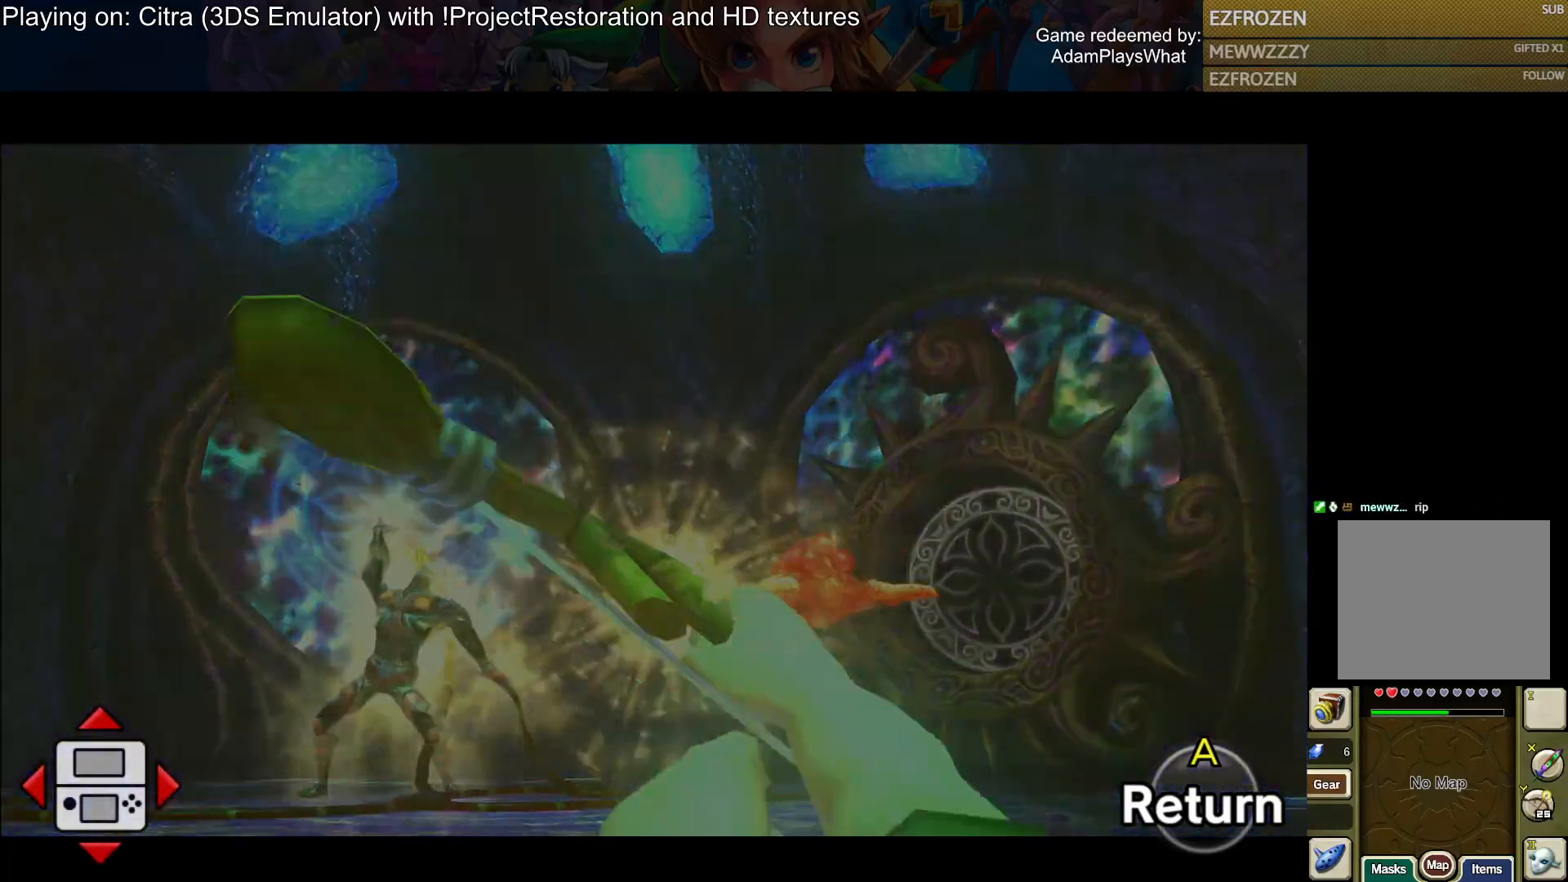
{"buttons": [], "left_stick": "up", "right_stick": "down", "events": [[100, "left_stick", "up-left"], [200, "CROSS", "down"], [284, "CROSS", "up"], [417, "left_stick", "up"], [417, "right_stick", "down"]]}
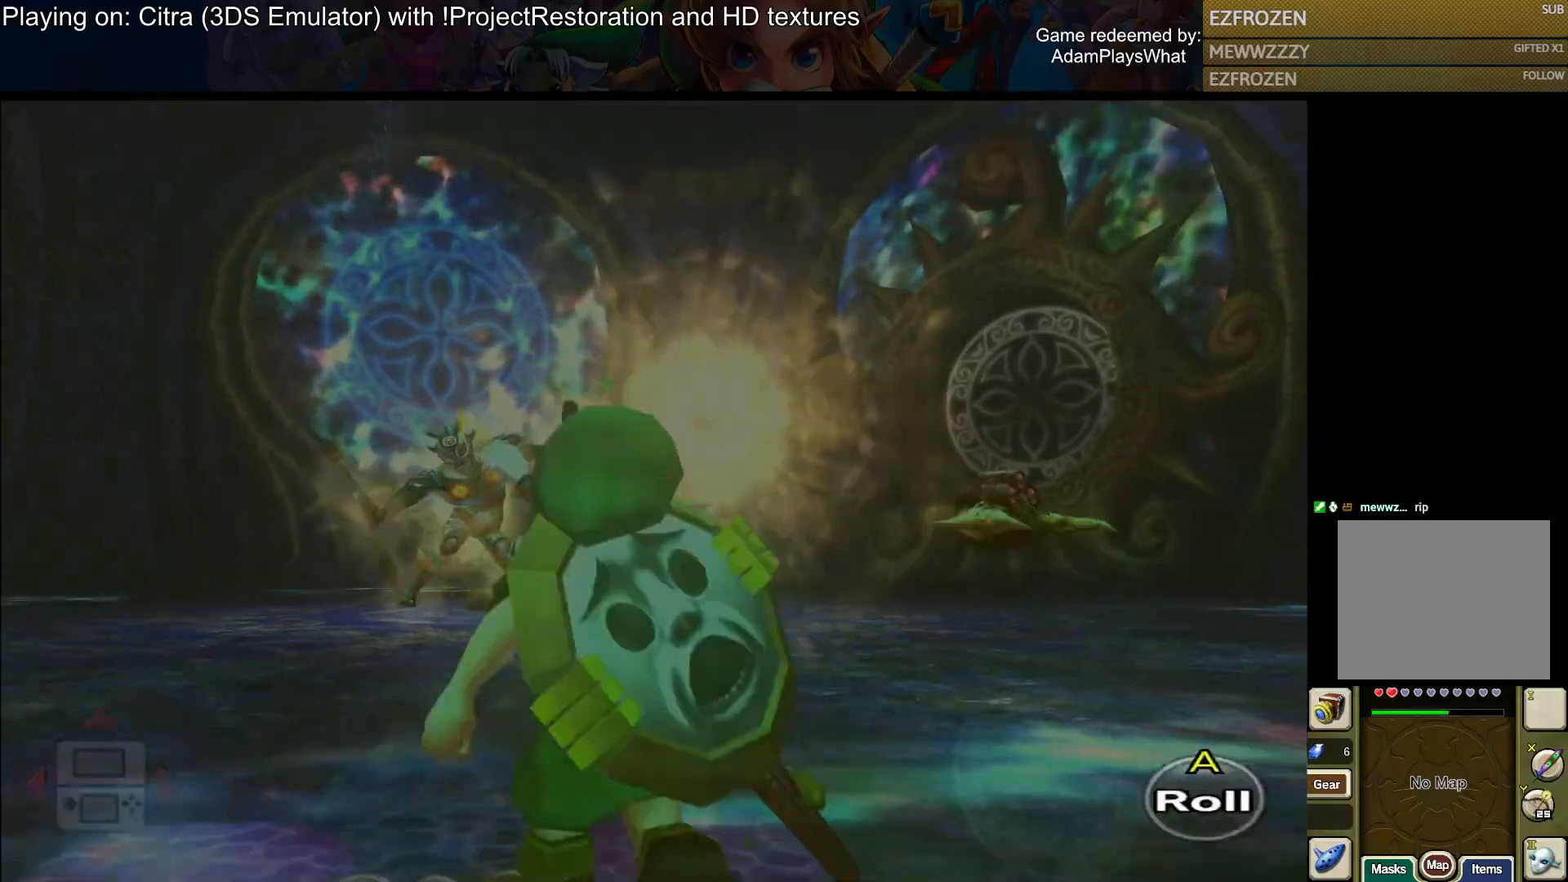
{"buttons": [], "left_stick": "up", "right_stick": "center", "events": [[100, "right_stick", "center"], [350, "CROSS", "down"], [450, "CROSS", "up"]]}
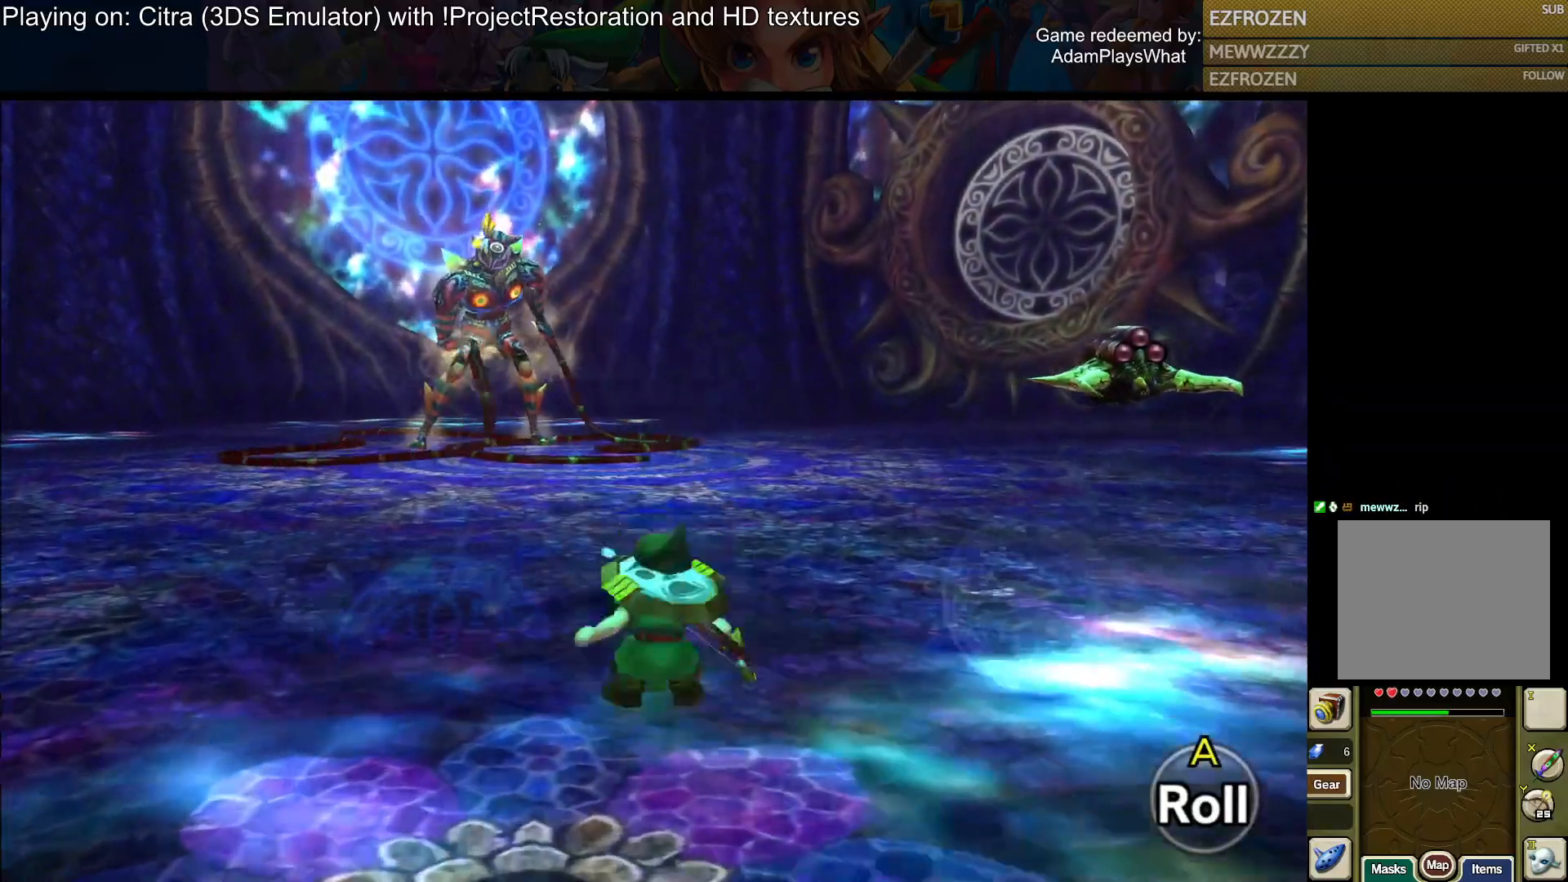
{"buttons": ["CROSS"], "left_stick": "up", "right_stick": "center", "events": [[50, "CROSS", "down"], [134, "CROSS", "up"], [200, "CROSS", "down"], [284, "CROSS", "up"], [367, "CROSS", "down"], [434, "CROSS", "up"], [501, "CROSS", "down"]]}
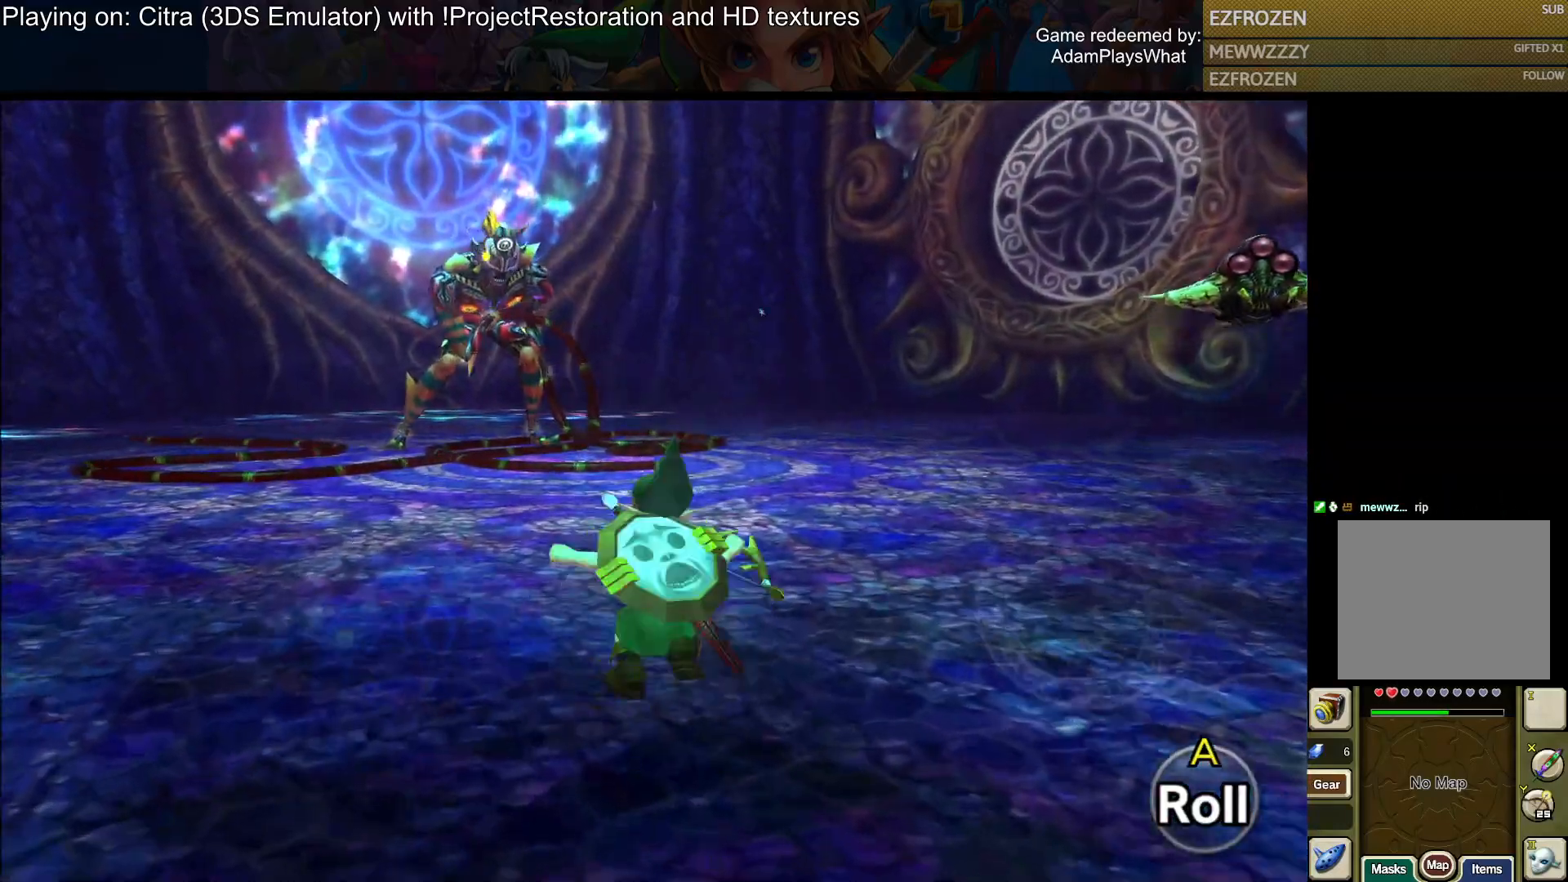
{"buttons": ["CROSS"], "left_stick": "up", "right_stick": "center", "events": [[83, "CROSS", "up"], [150, "CROSS", "down"], [233, "CROSS", "up"], [300, "CROSS", "down"], [383, "CROSS", "up"], [484, "CROSS", "down"]]}
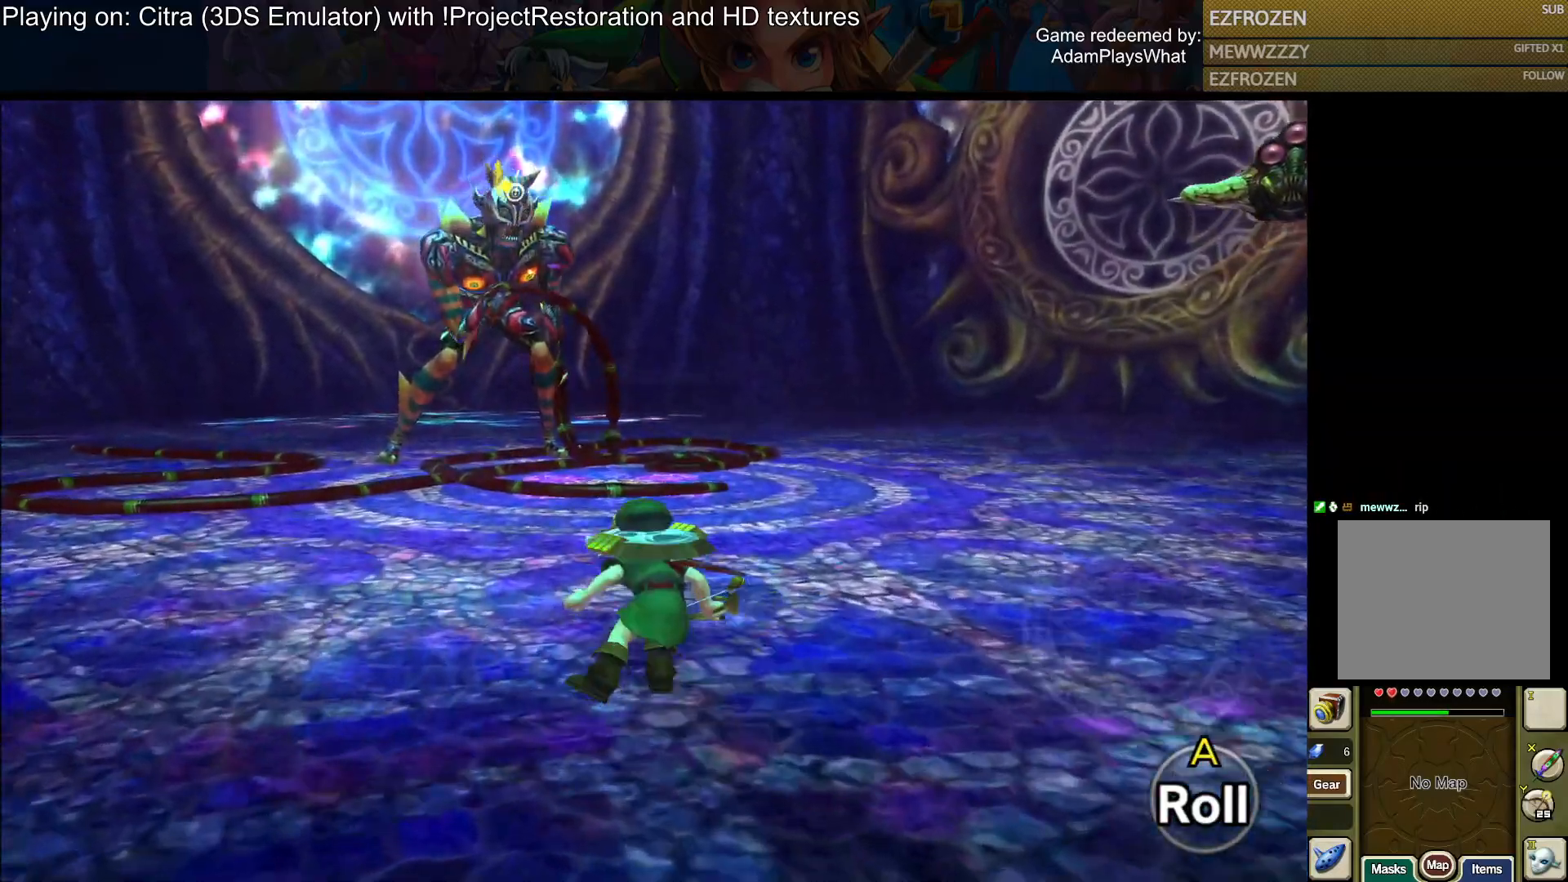
{"buttons": [], "left_stick": "up", "right_stick": "center", "events": [[34, "CROSS", "up"], [134, "CROSS", "down"], [200, "CROSS", "up"], [284, "CROSS", "down"], [351, "CROSS", "up"], [451, "CROSS", "down"], [501, "CROSS", "up"]]}
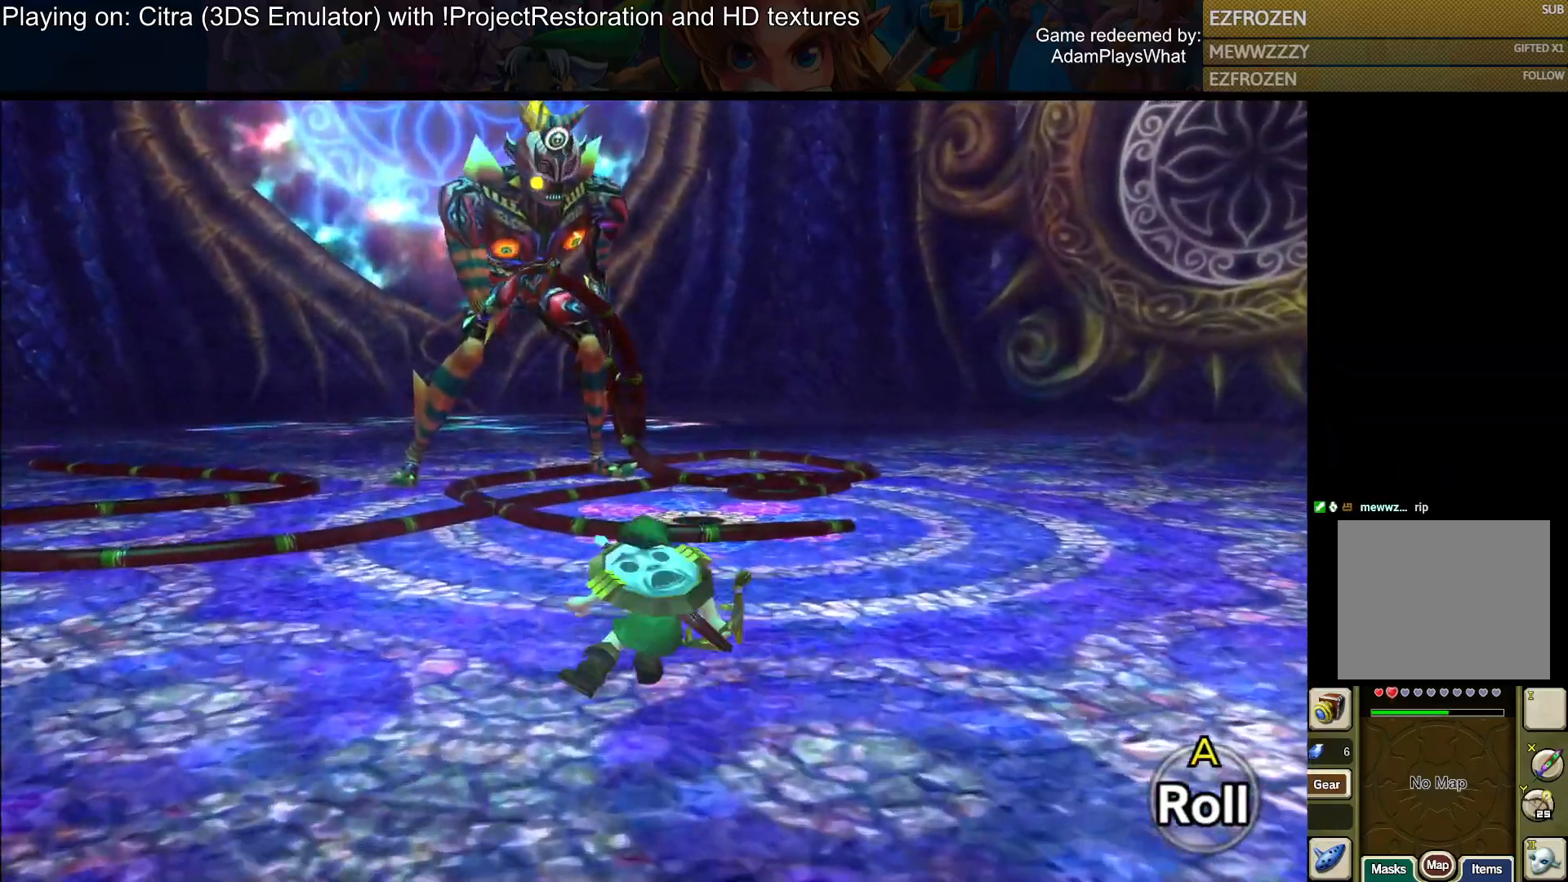
{"buttons": [], "left_stick": "up", "right_stick": "center", "events": [[100, "CROSS", "down"], [167, "CROSS", "up"], [233, "CROSS", "down"], [317, "CROSS", "up"]]}
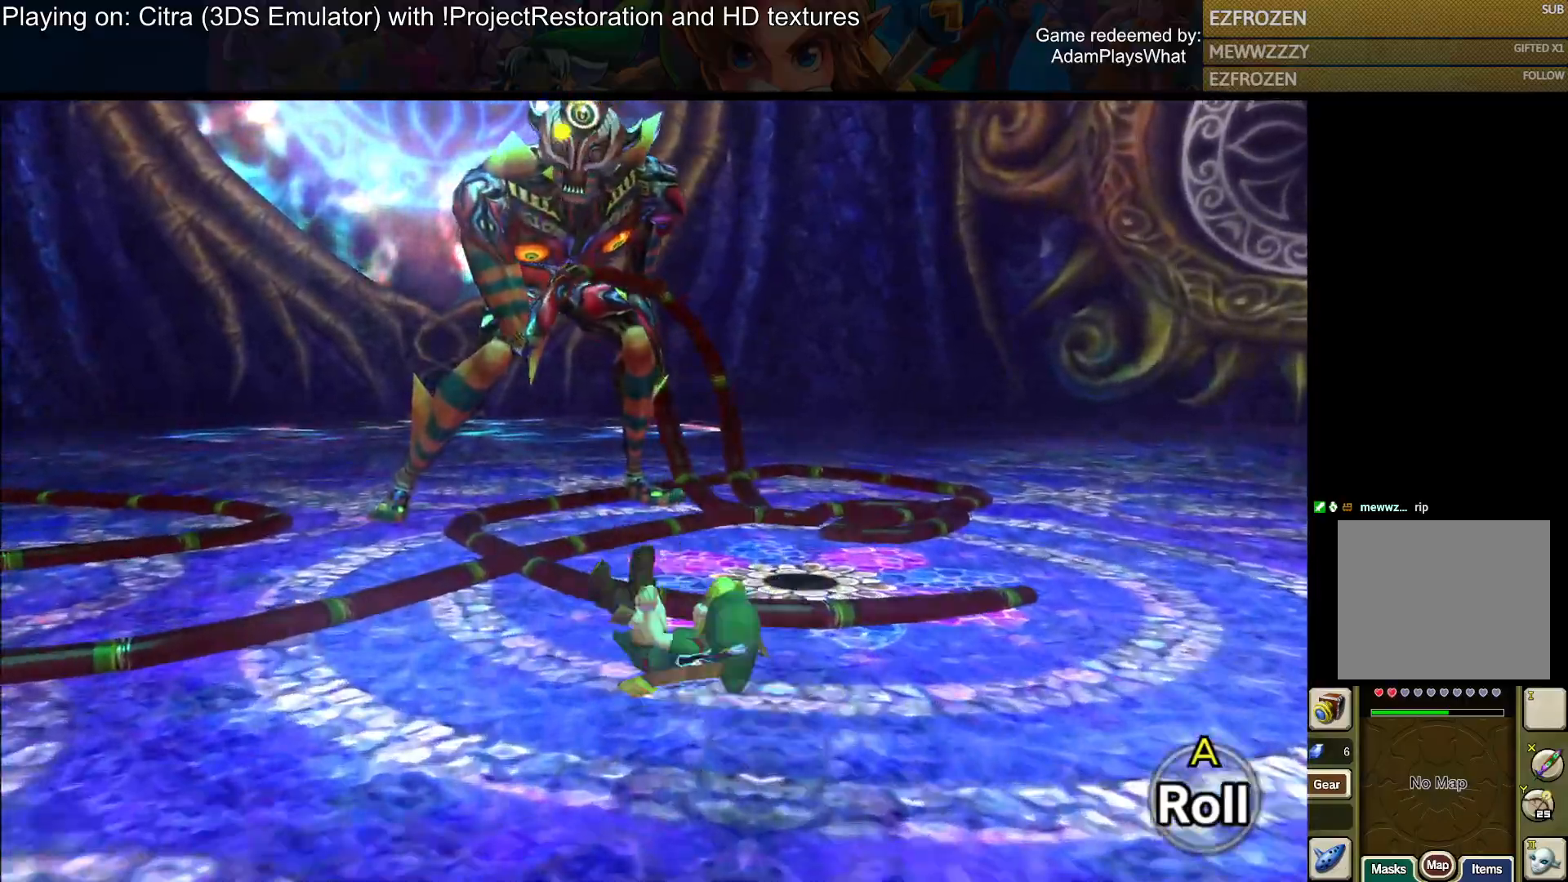
{"buttons": [], "left_stick": "up", "right_stick": "center", "events": [[384, "TRIANGLE", "down"], [501, "TRIANGLE", "up"]]}
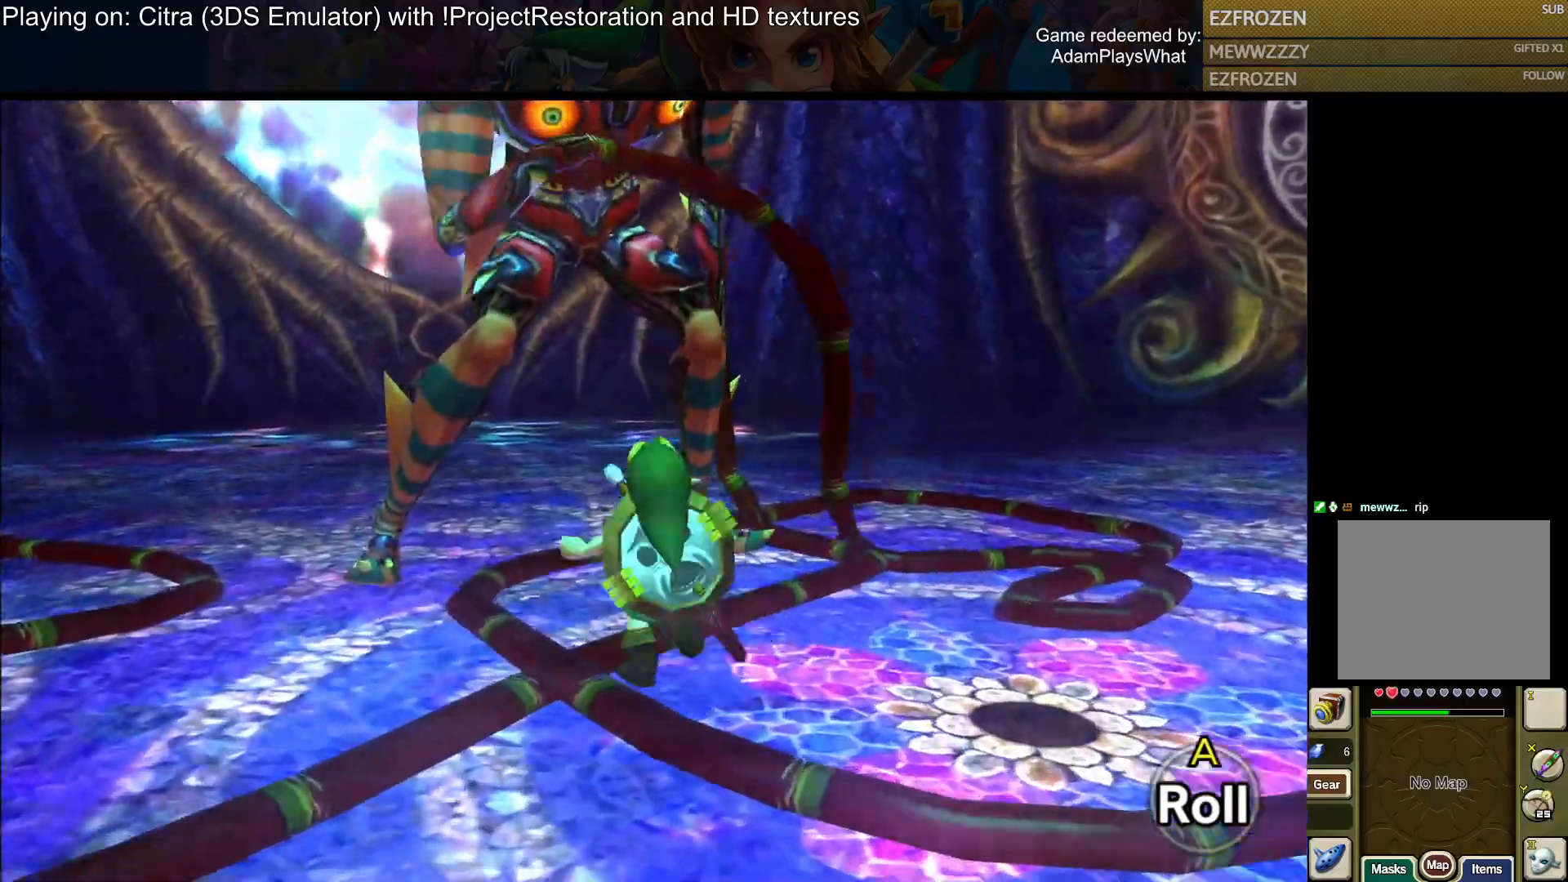
{"buttons": ["TRIANGLE"], "left_stick": "up", "right_stick": "center", "events": [[100, "TRIANGLE", "down"], [200, "TRIANGLE", "up"], [283, "TRIANGLE", "down"], [383, "TRIANGLE", "up"], [467, "TRIANGLE", "down"]]}
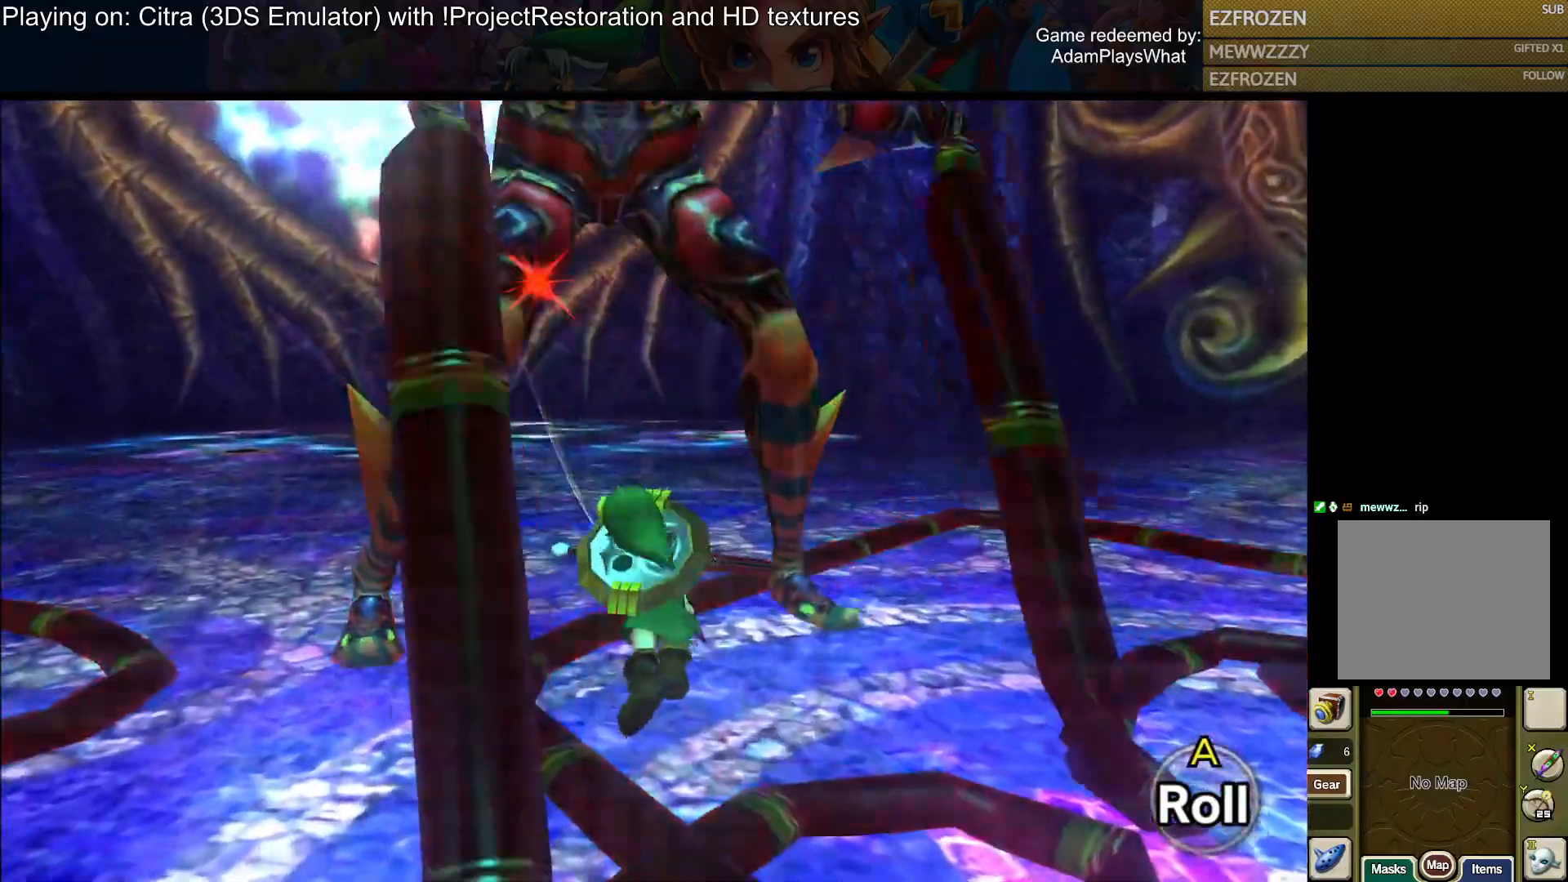
{"buttons": [], "left_stick": "up", "right_stick": "center", "events": [[84, "TRIANGLE", "up"], [167, "TRIANGLE", "down"], [250, "TRIANGLE", "up"], [334, "TRIANGLE", "down"], [434, "TRIANGLE", "up"]]}
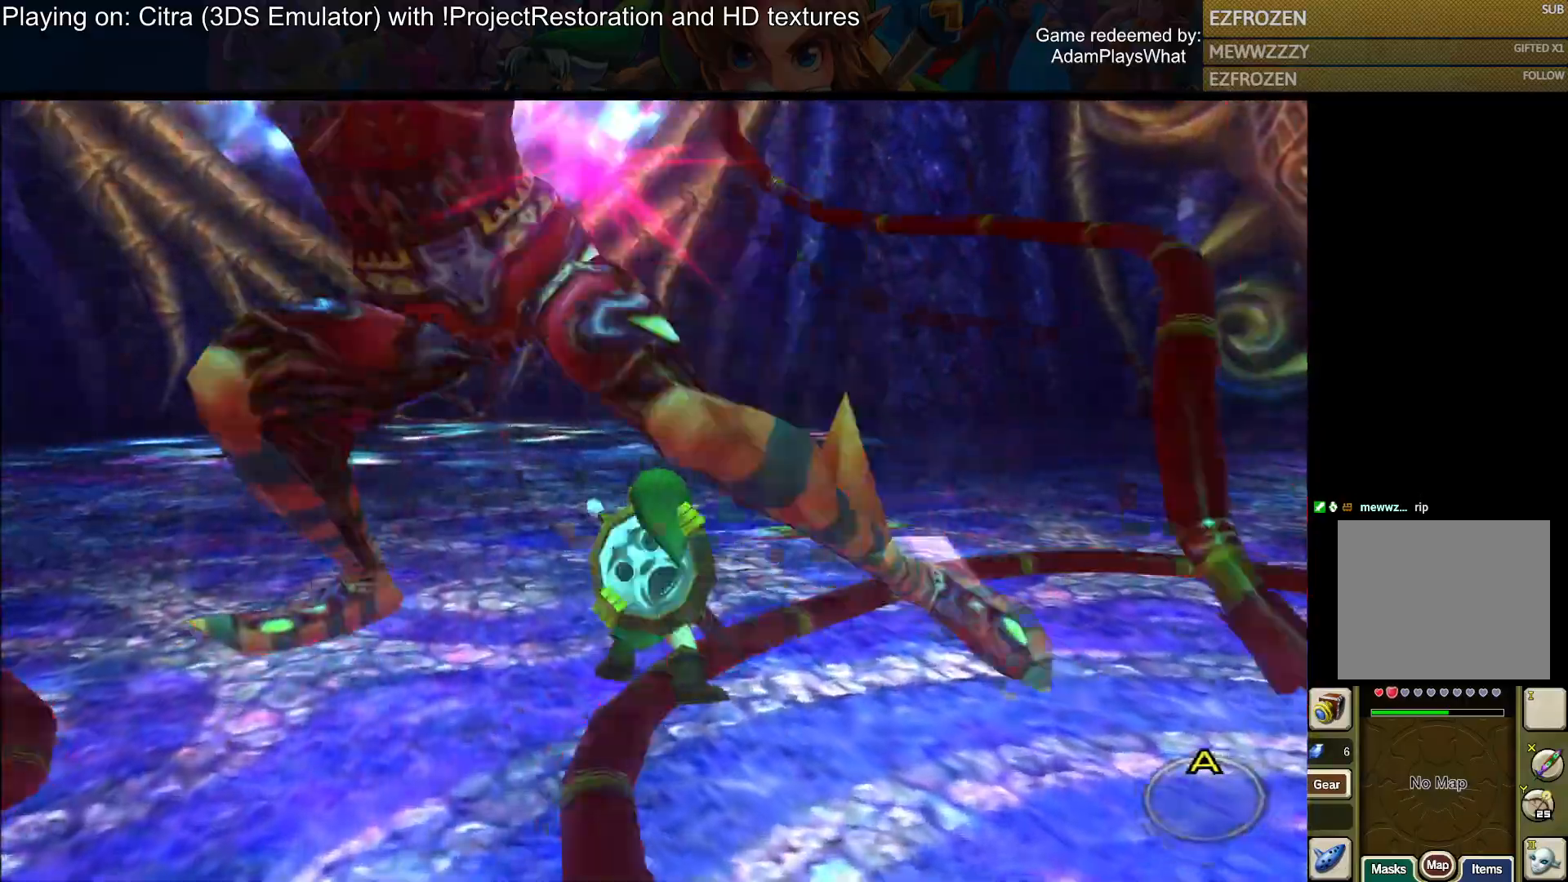
{"buttons": [], "left_stick": "down-left", "right_stick": "center", "events": [[16, "TRIANGLE", "down"], [100, "TRIANGLE", "up"], [200, "TRIANGLE", "down"], [250, "left_stick", "center"], [300, "TRIANGLE", "up"], [300, "left_stick", "down-left"]]}
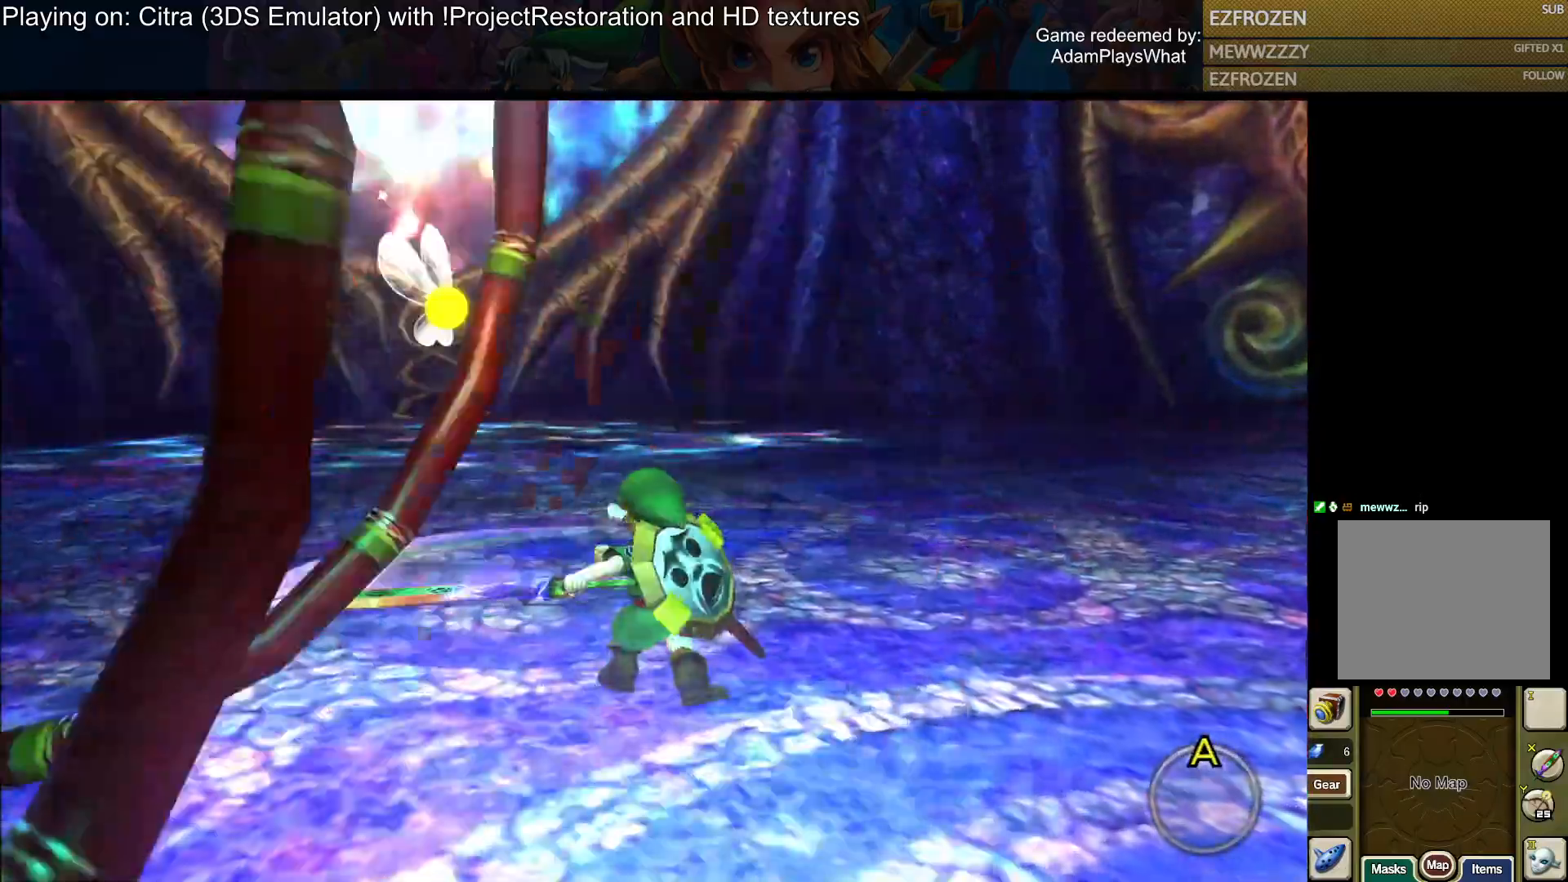
{"buttons": [], "left_stick": "down-right", "right_stick": "down", "events": [[334, "left_stick", "down"], [334, "right_stick", "left"], [451, "left_stick", "down-right"], [484, "right_stick", "down"]]}
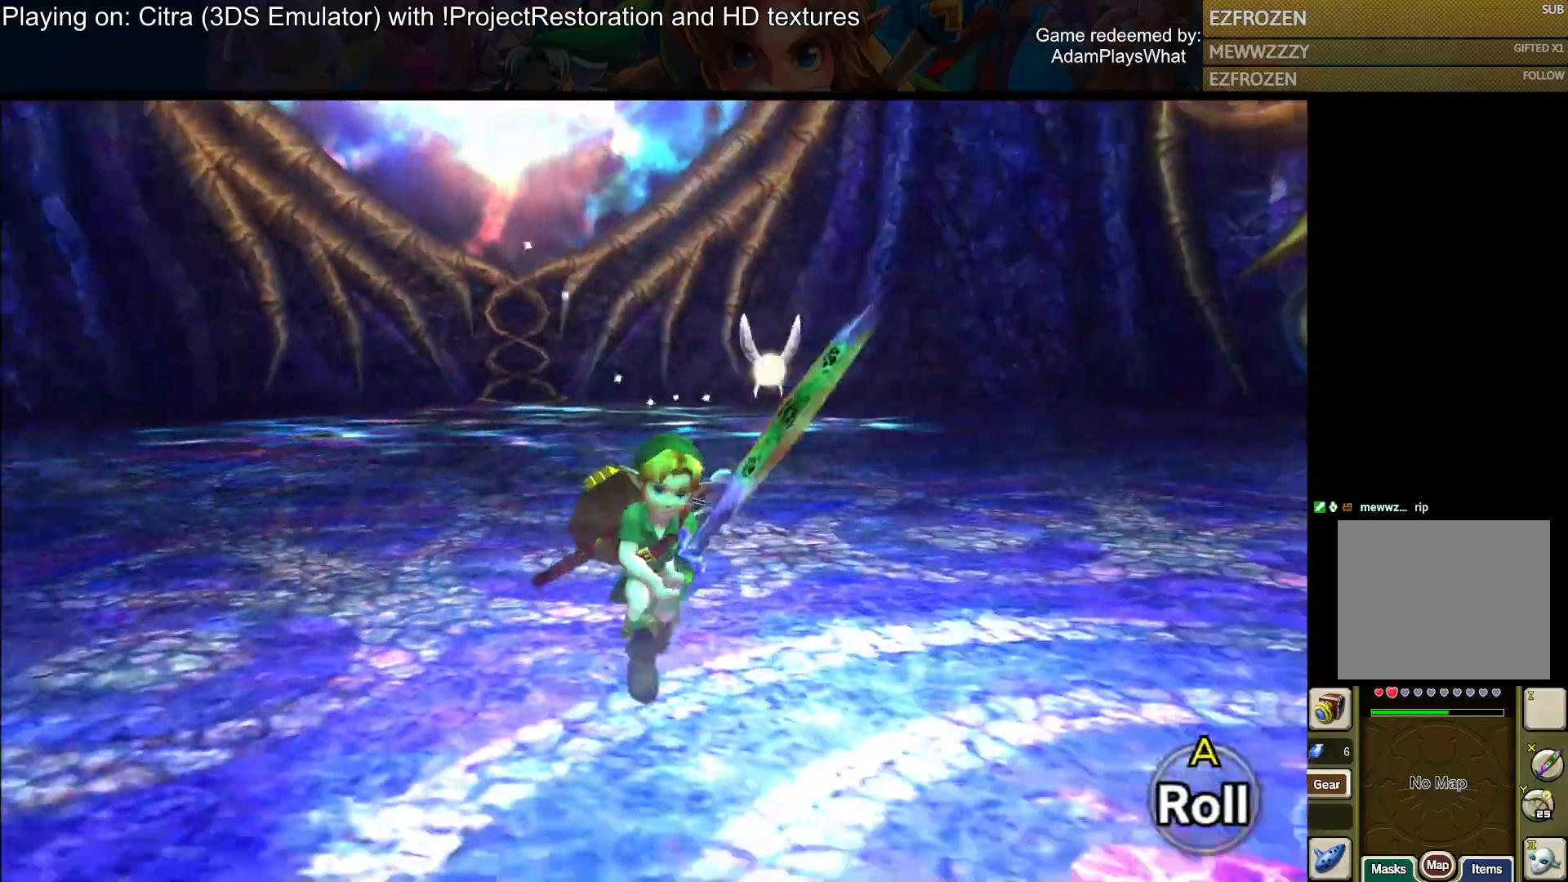
{"buttons": [], "left_stick": "up-left", "right_stick": "right", "events": [[33, "left_stick", "right"], [83, "left_stick", "up-right"], [167, "right_stick", "right"], [183, "left_stick", "up"], [283, "left_stick", "up-left"]]}
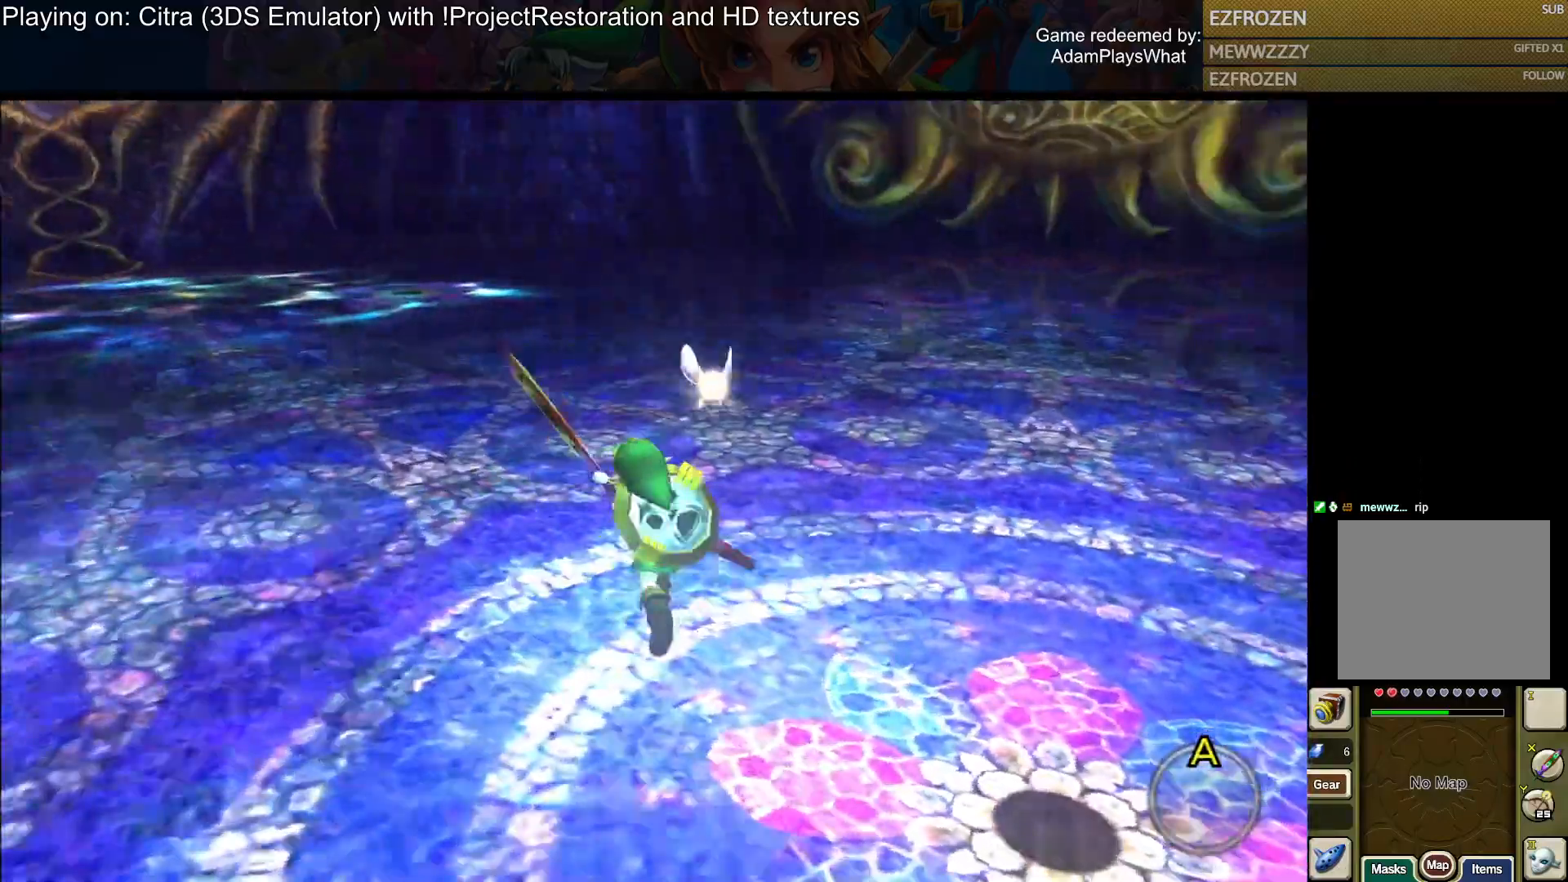
{"buttons": ["R1"], "left_stick": "up-left", "right_stick": "up-right", "events": [[134, "R1", "down"], [184, "right_stick", "up-right"]]}
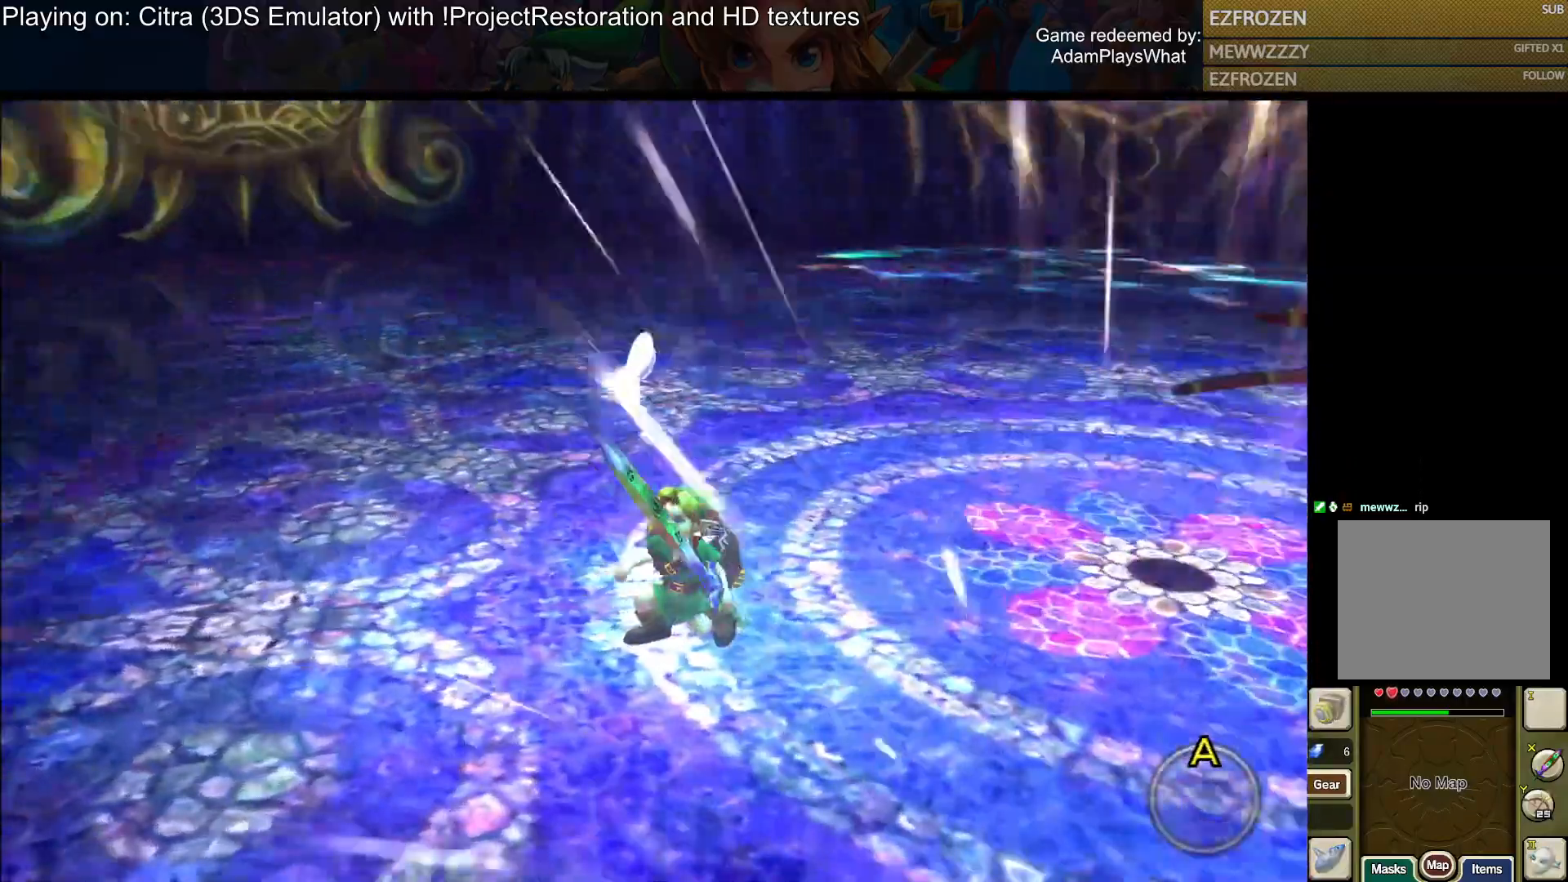
{"buttons": [], "left_stick": "down-left", "right_stick": "center", "events": [[83, "left_stick", "left"], [183, "R1", "up"], [183, "left_stick", "down-left"], [217, "right_stick", "center"]]}
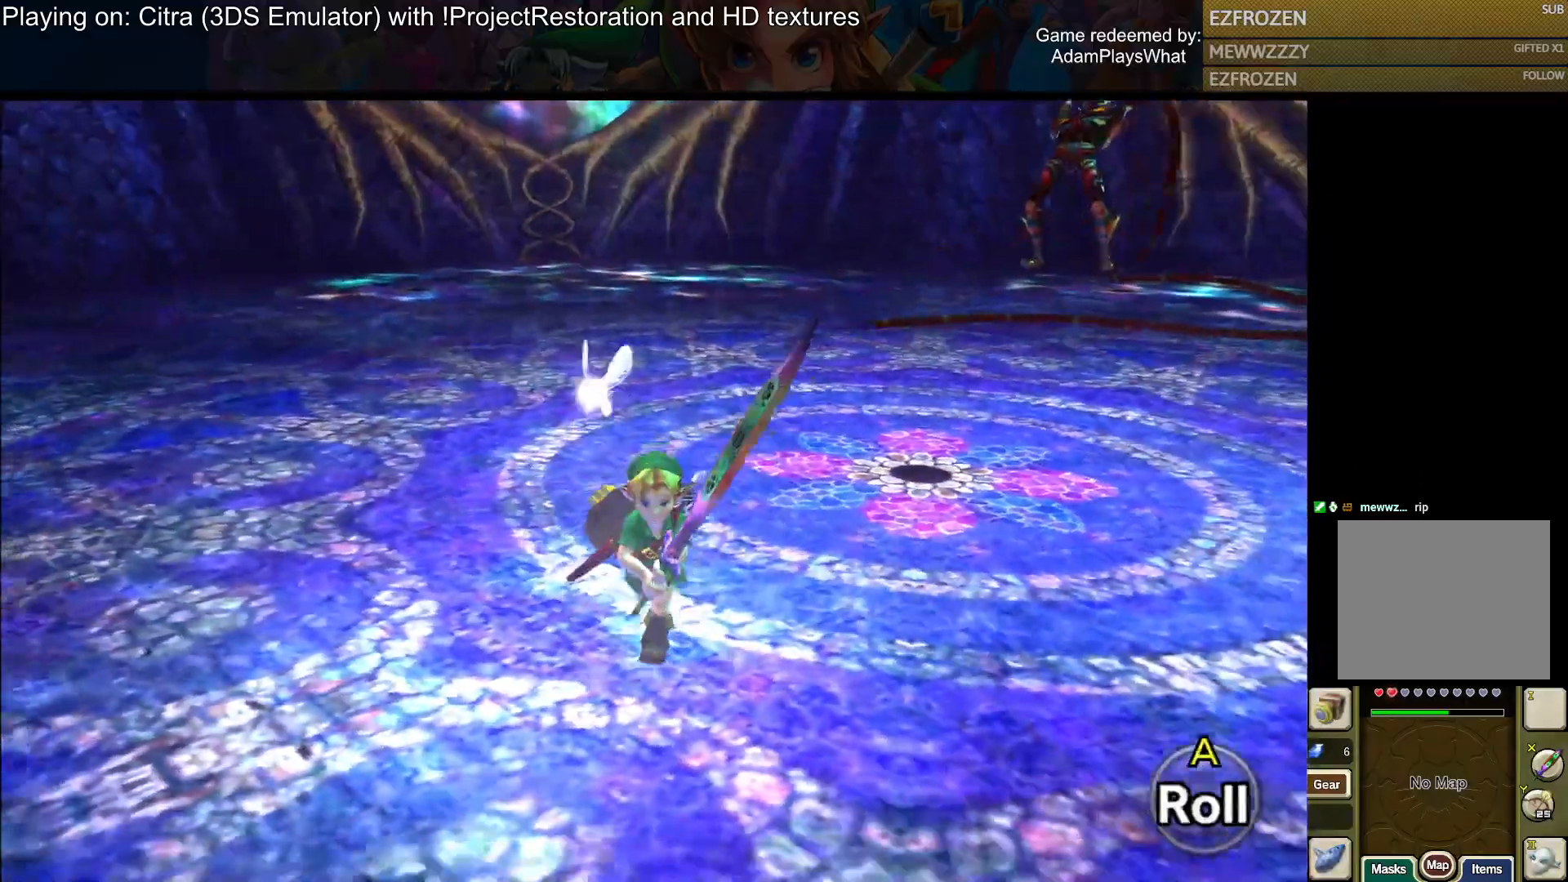
{"buttons": [], "left_stick": "down", "right_stick": "up-right", "events": [[250, "right_stick", "up-right"], [300, "left_stick", "down"]]}
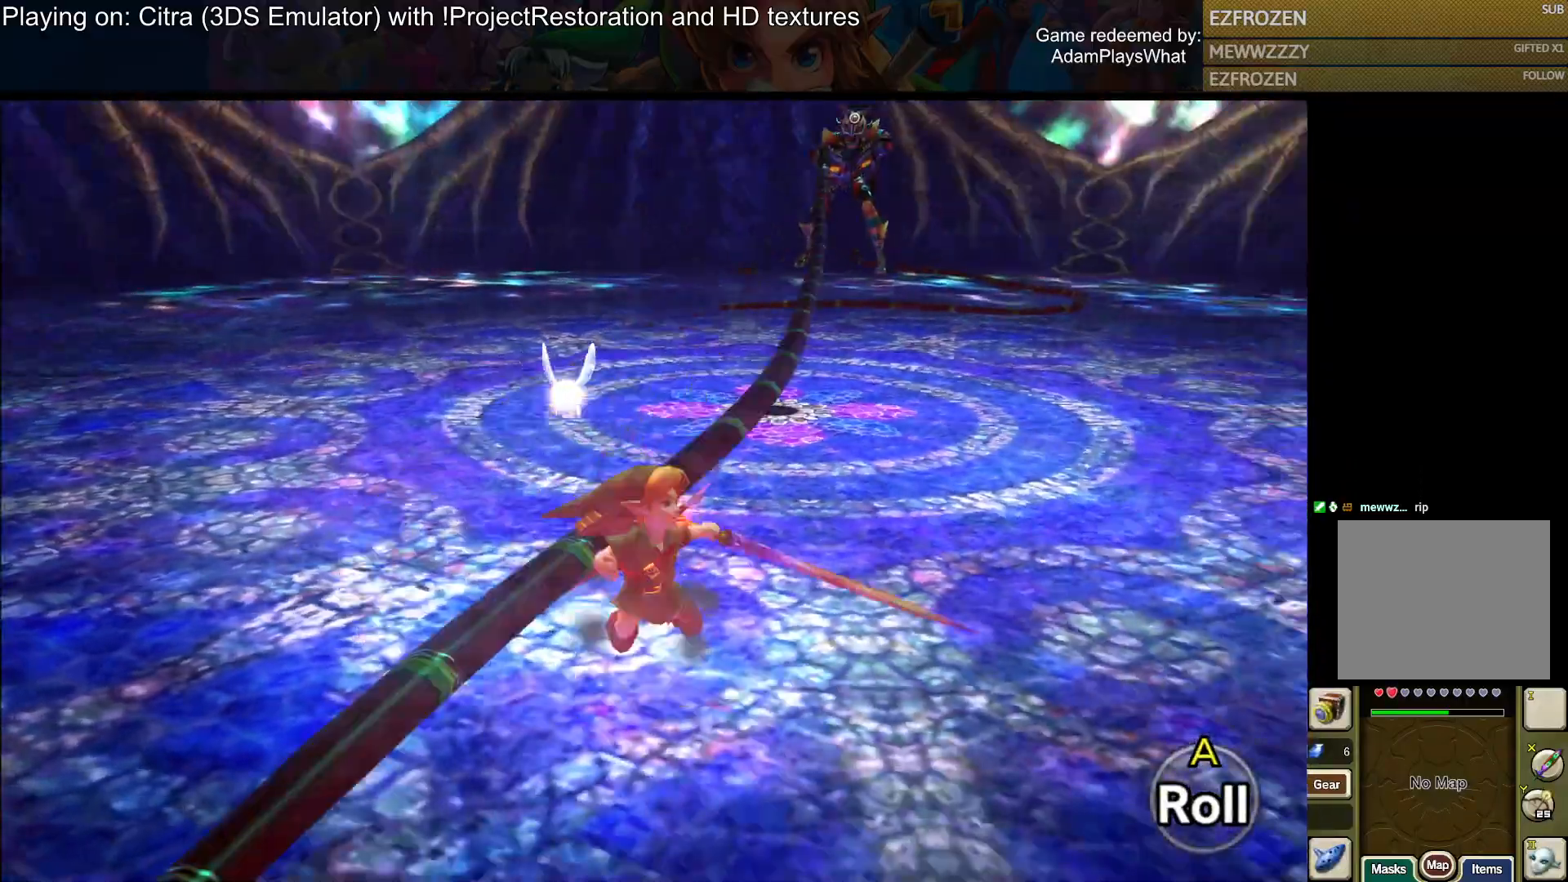
{"buttons": [], "left_stick": "down", "right_stick": "center", "events": [[33, "right_stick", "up"], [183, "right_stick", "center"]]}
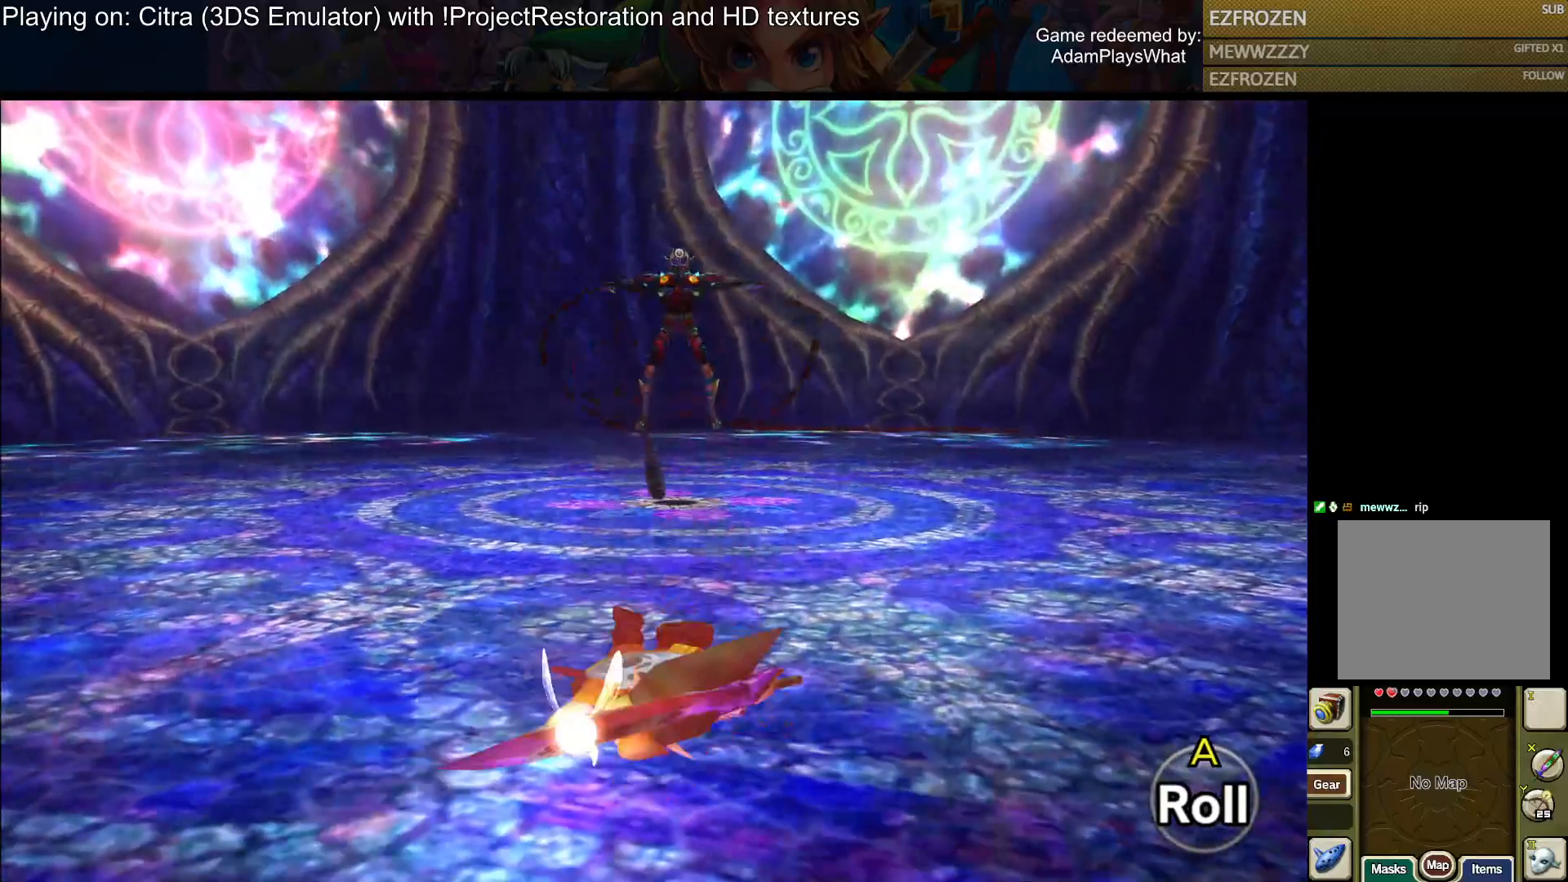
{"buttons": [], "left_stick": "down-left", "right_stick": "up", "events": [[234, "left_stick", "down-left"], [384, "right_stick", "up"]]}
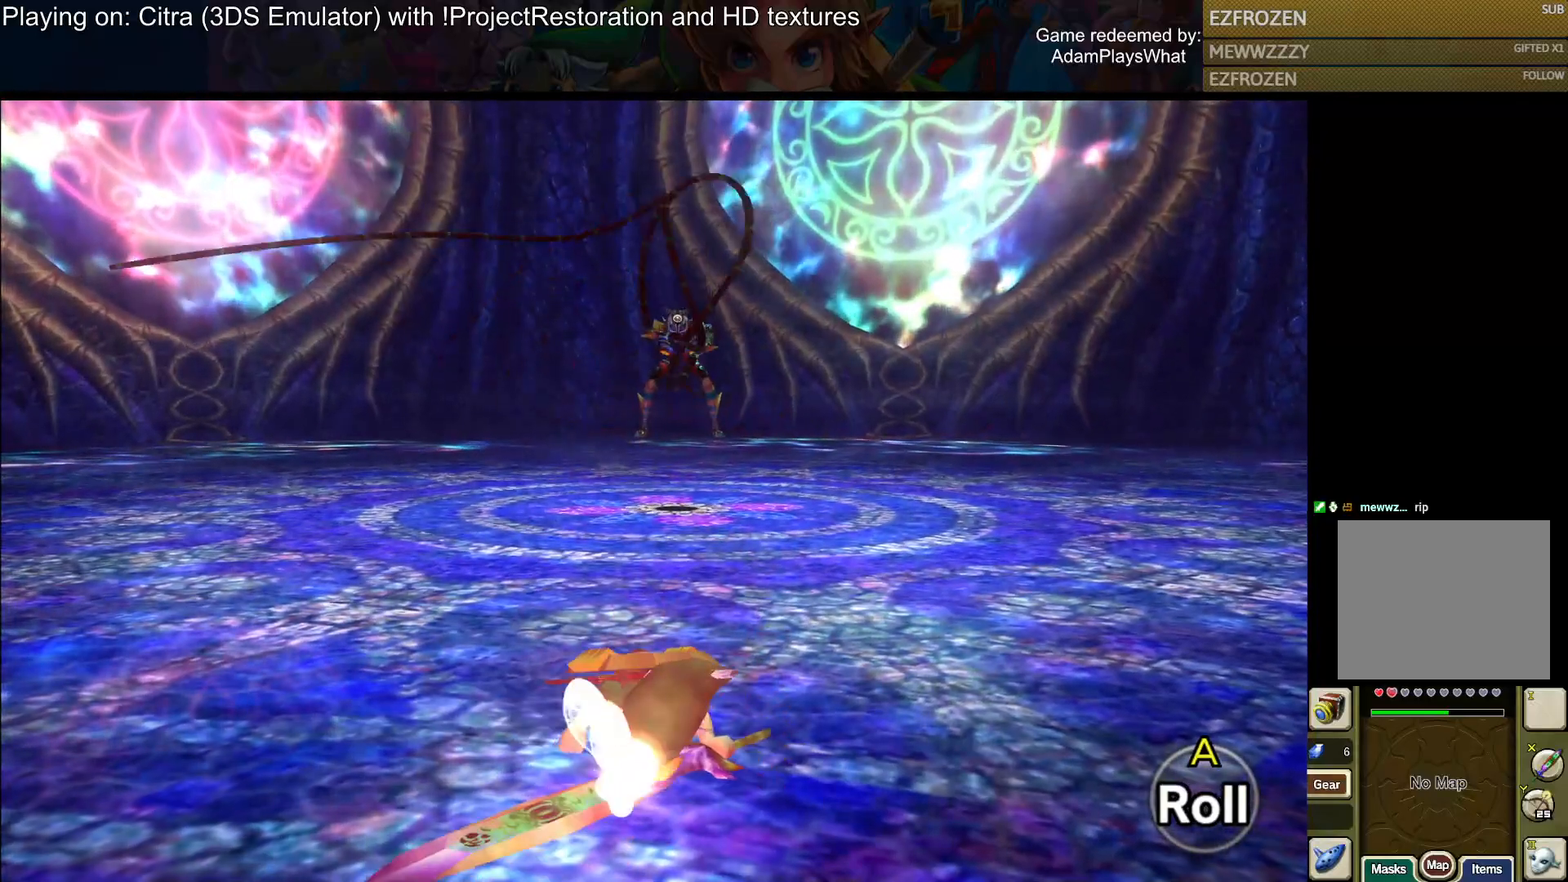
{"buttons": ["R1"], "left_stick": "up", "right_stick": "center", "events": [[33, "right_stick", "center"], [150, "left_stick", "up"], [183, "R1", "down"]]}
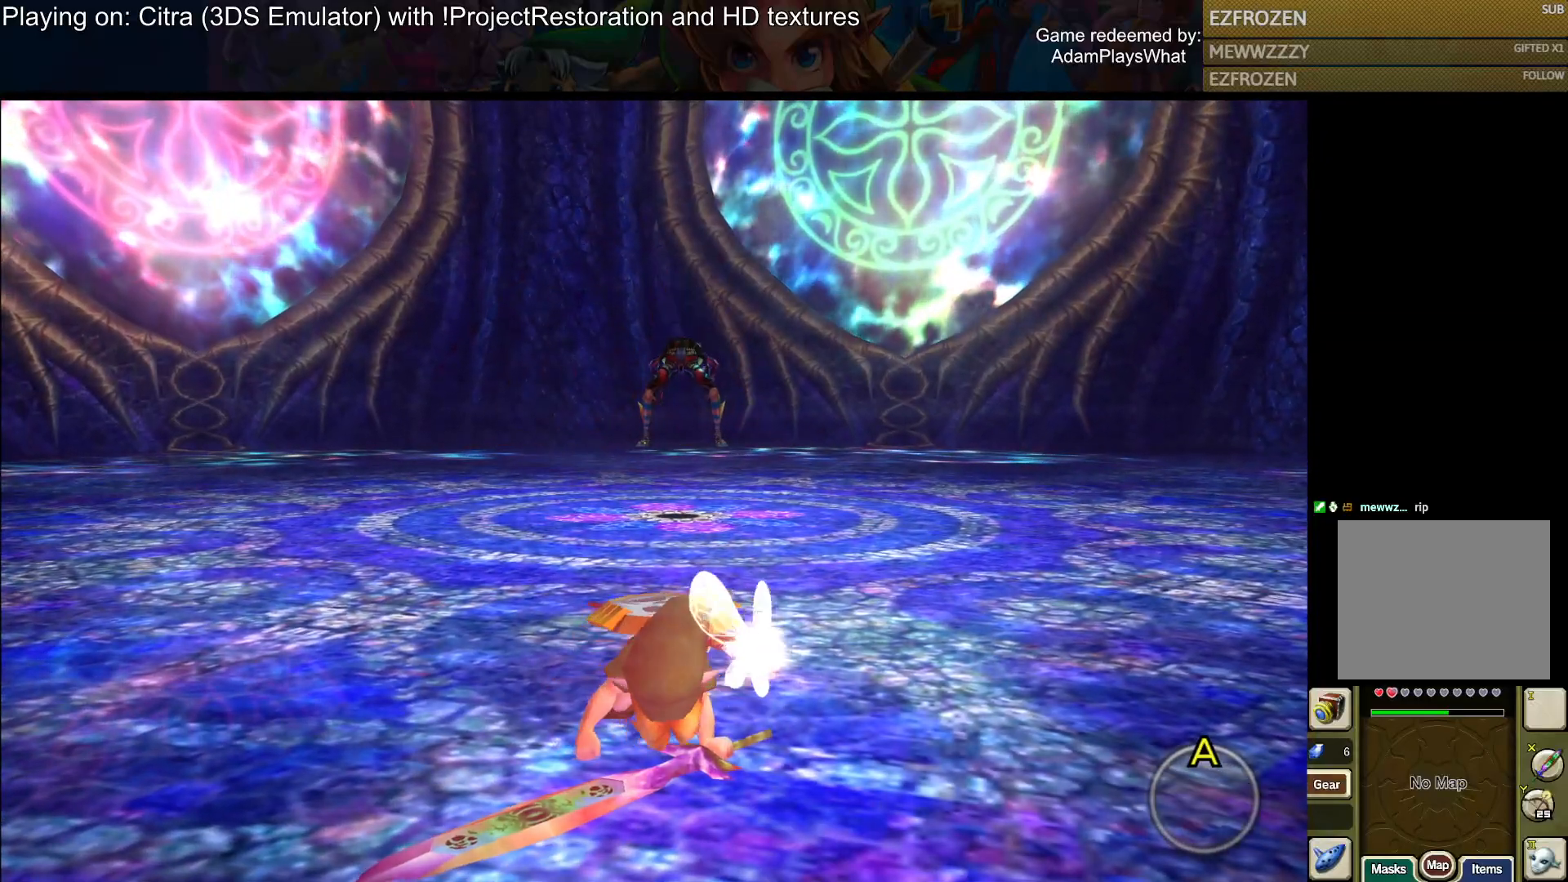
{"buttons": ["R1"], "left_stick": "up", "right_stick": "center", "events": []}
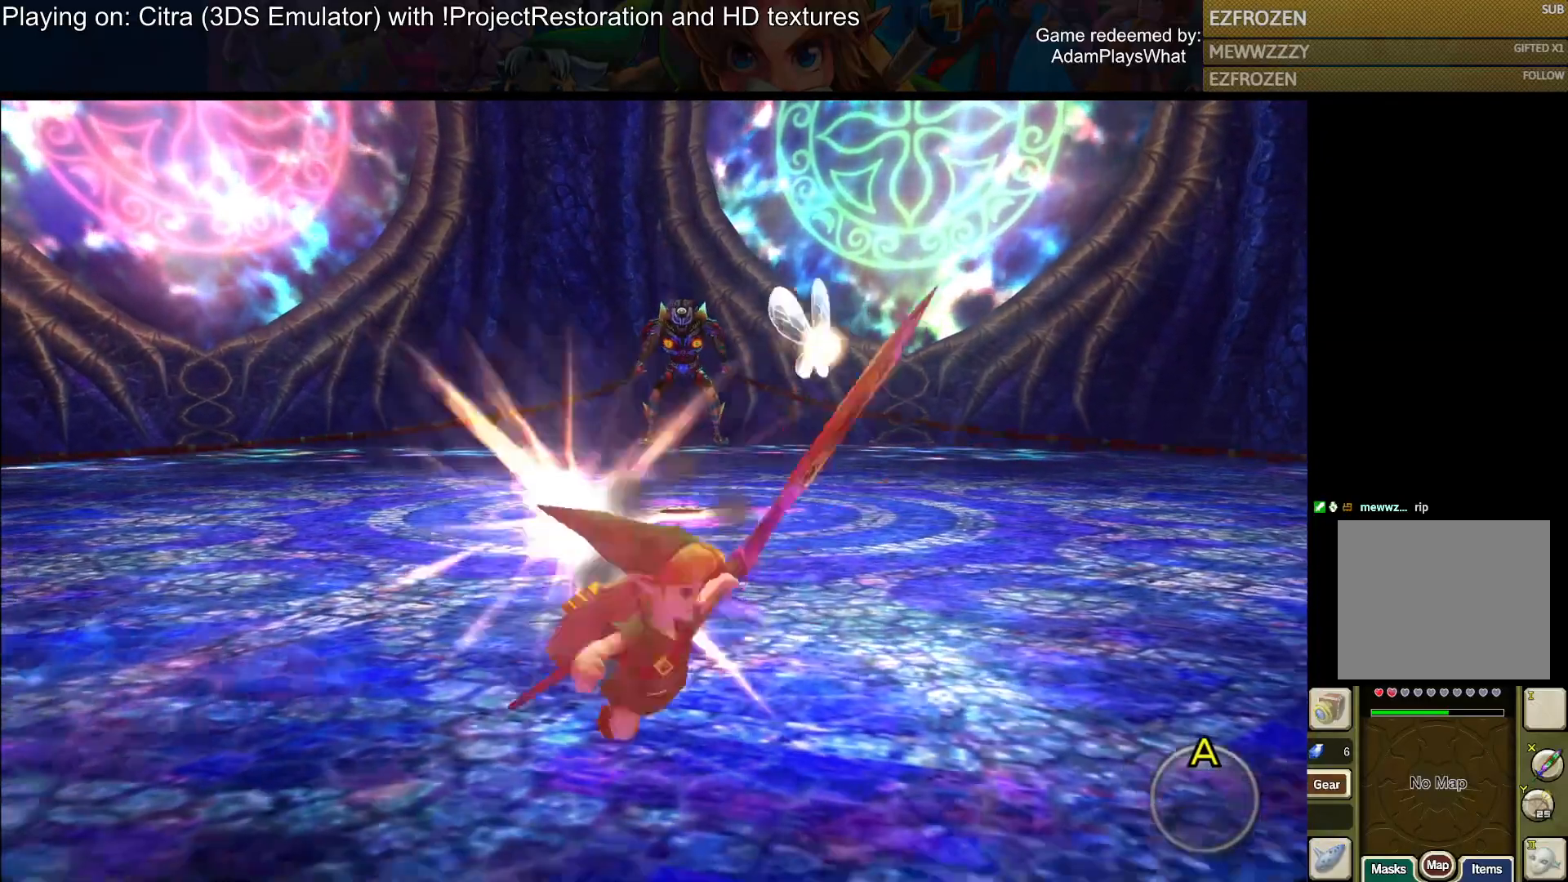
{"buttons": [], "left_stick": "up", "right_stick": "center", "events": [[450, "R1", "up"]]}
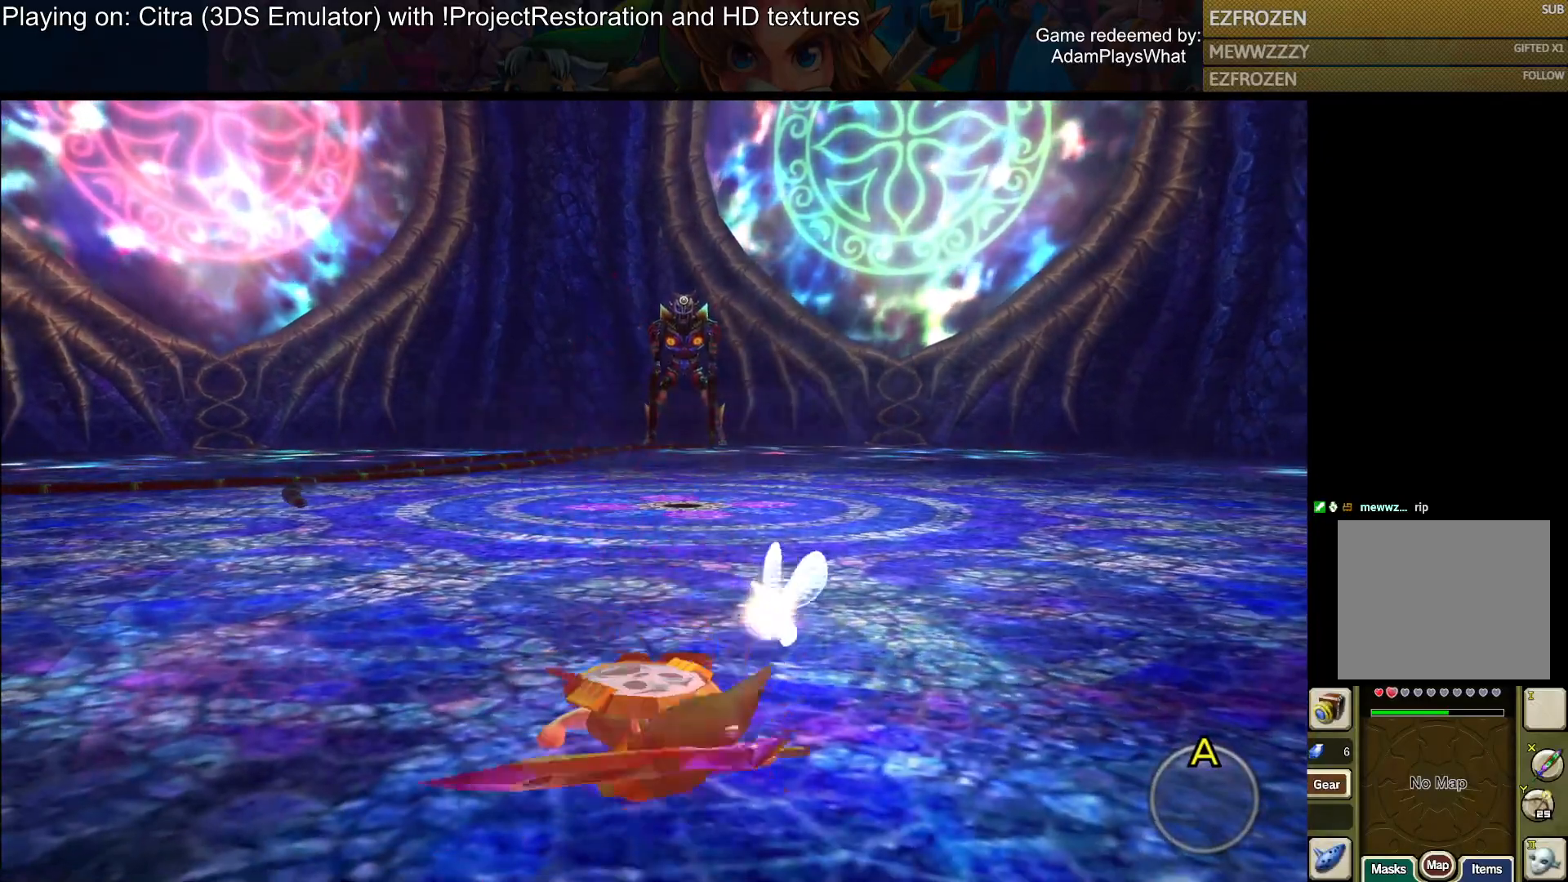
{"buttons": [], "left_stick": "up", "right_stick": "center", "events": [[184, "CIRCLE", "down"], [284, "CIRCLE", "up"], [417, "CIRCLE", "down"], [484, "CIRCLE", "up"]]}
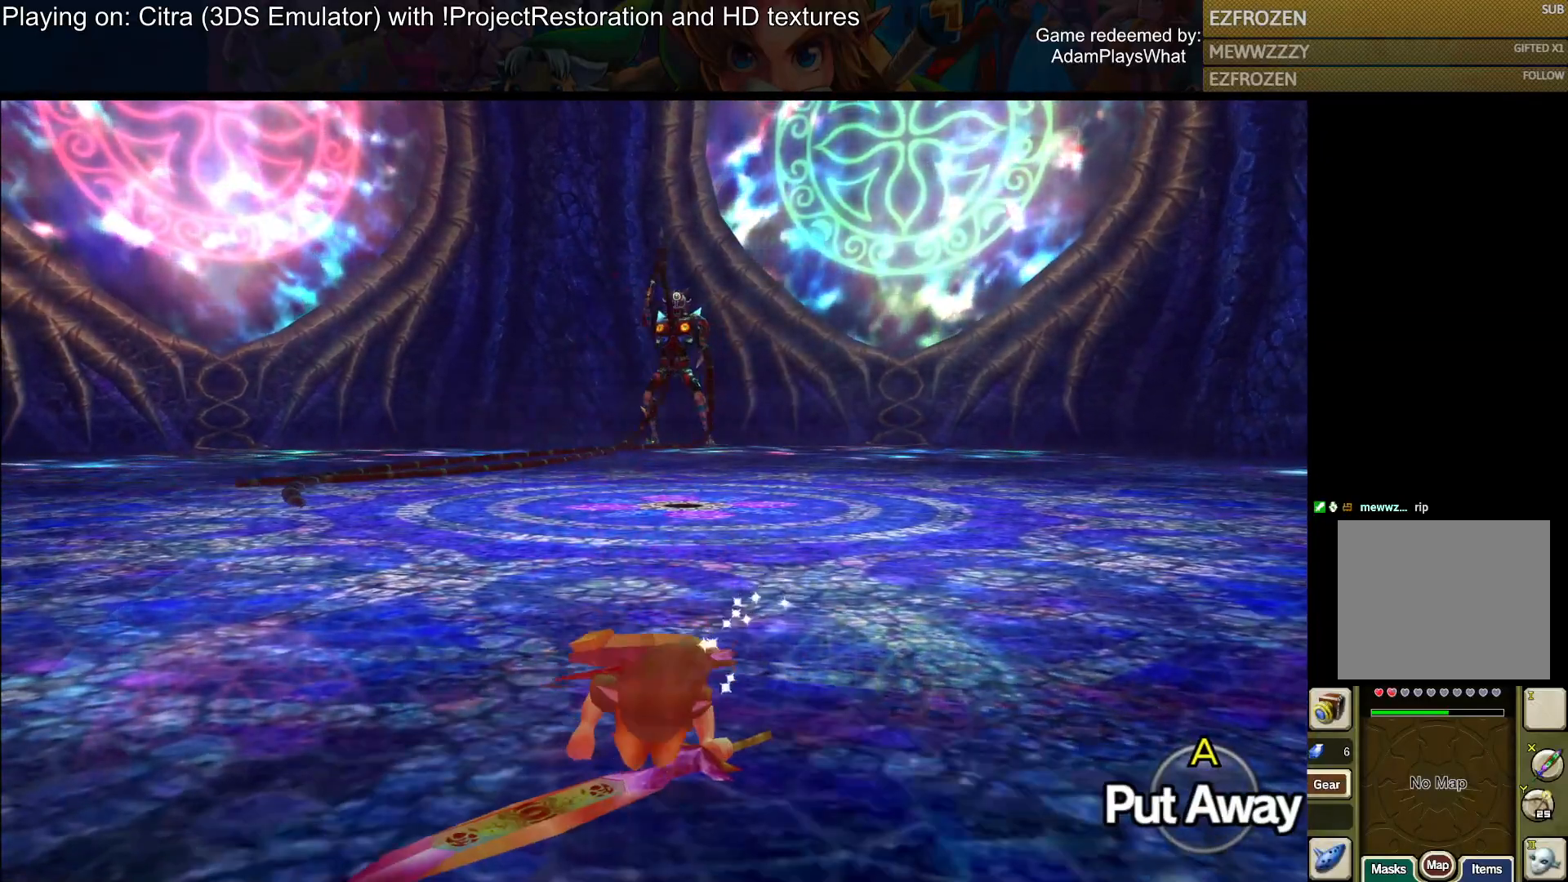
{"buttons": ["CIRCLE"], "left_stick": "up", "right_stick": "center", "events": [[83, "CIRCLE", "down"], [167, "CIRCLE", "up"], [283, "CIRCLE", "down"], [367, "CIRCLE", "up"], [467, "CIRCLE", "down"]]}
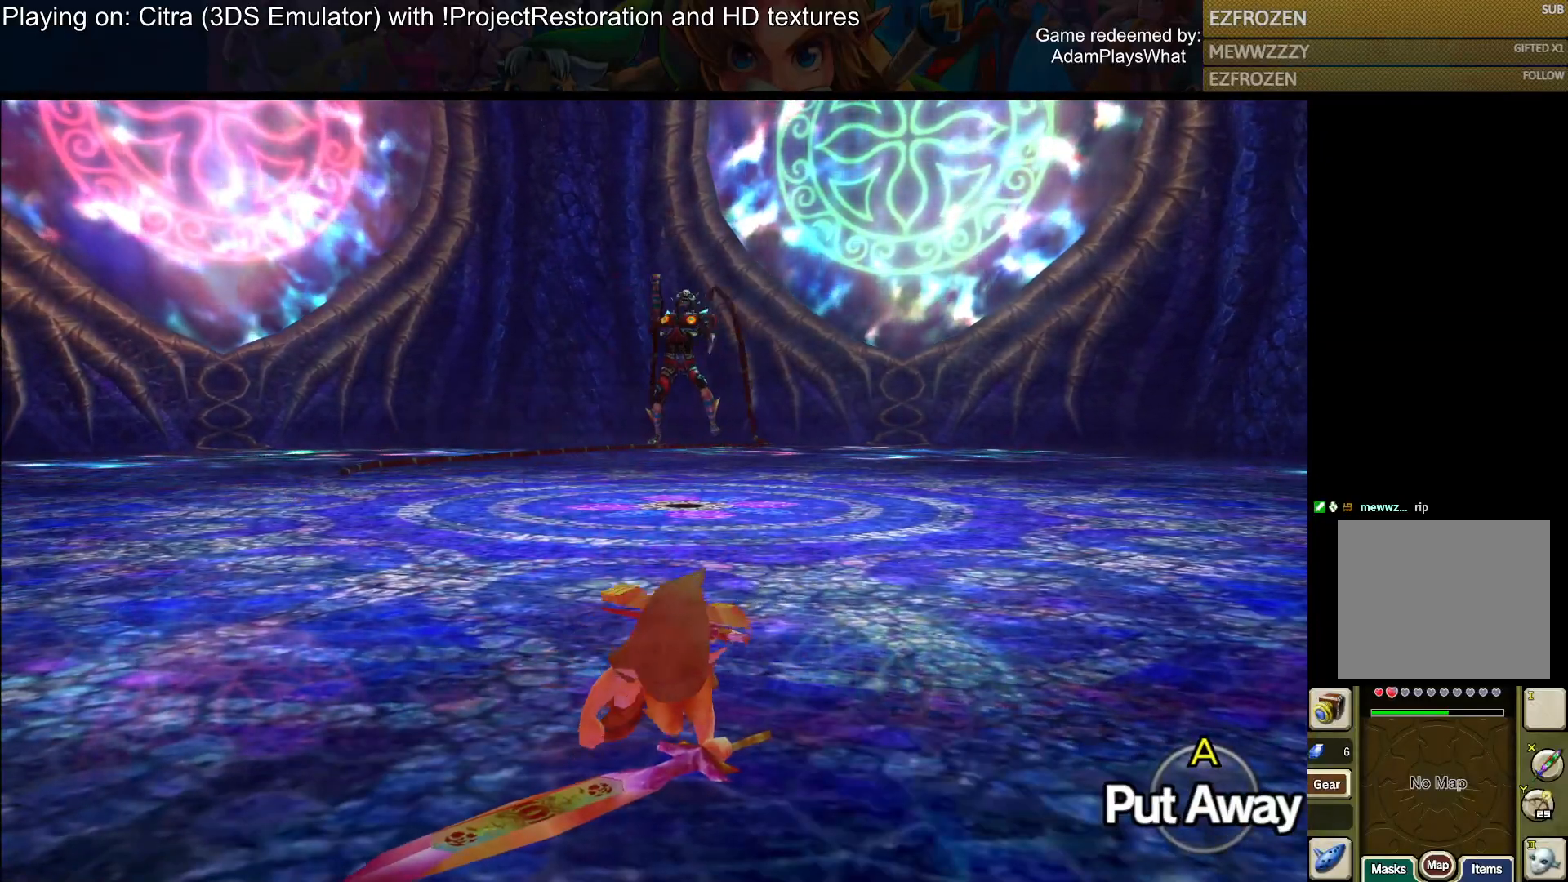
{"buttons": [], "left_stick": "up", "right_stick": "center", "events": [[17, "CIRCLE", "up"], [100, "CIRCLE", "down"], [167, "CIRCLE", "up"], [250, "CIRCLE", "down"], [317, "CIRCLE", "up"]]}
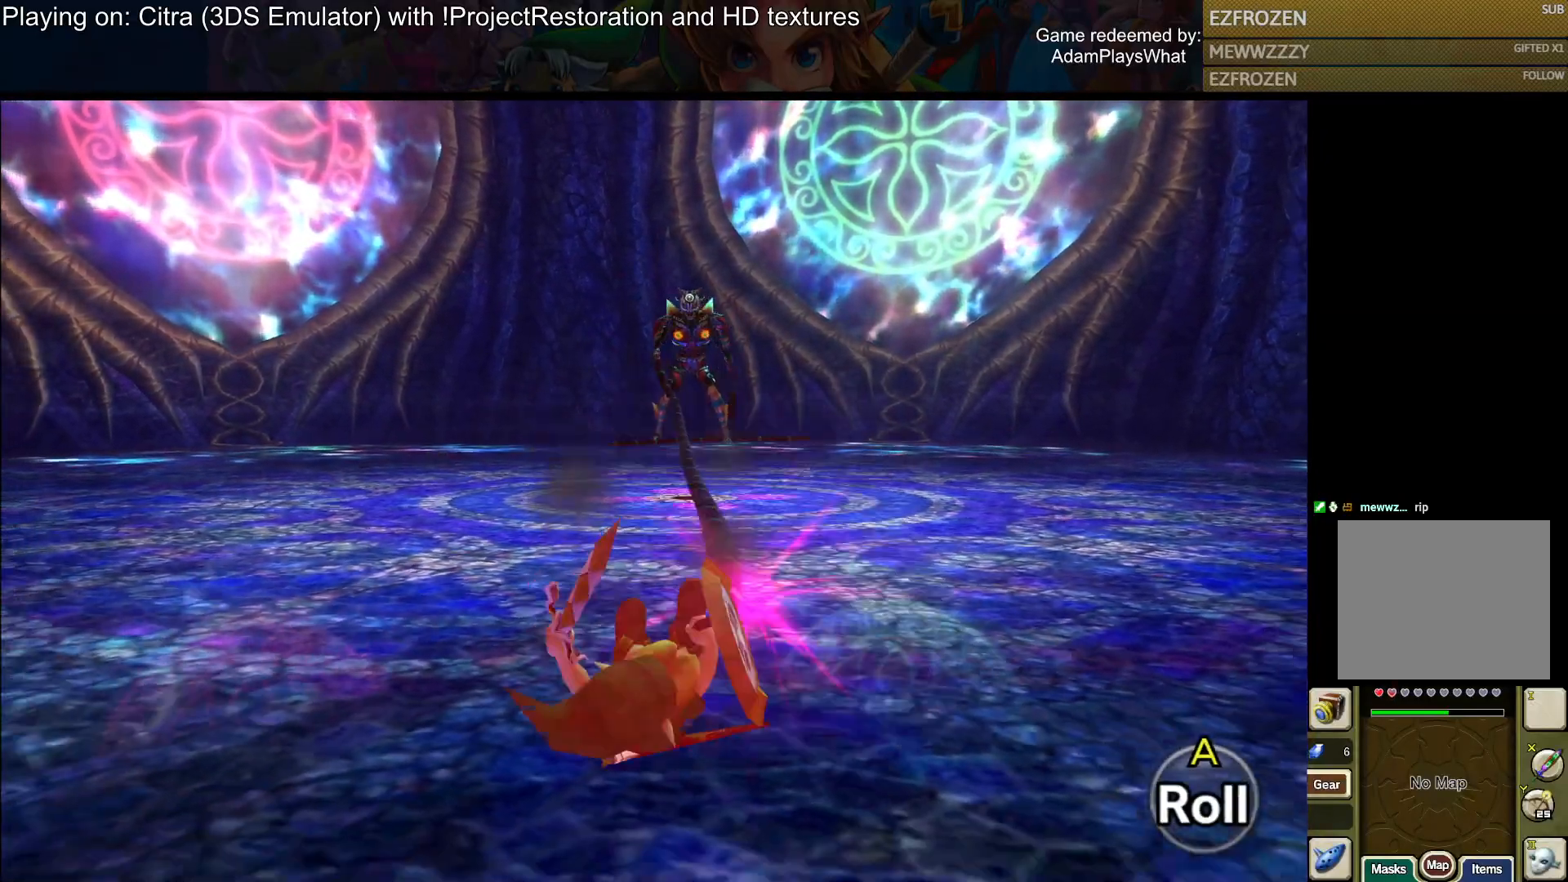
{"buttons": [], "left_stick": "up", "right_stick": "center", "events": [[367, "CIRCLE", "down"], [467, "CIRCLE", "up"]]}